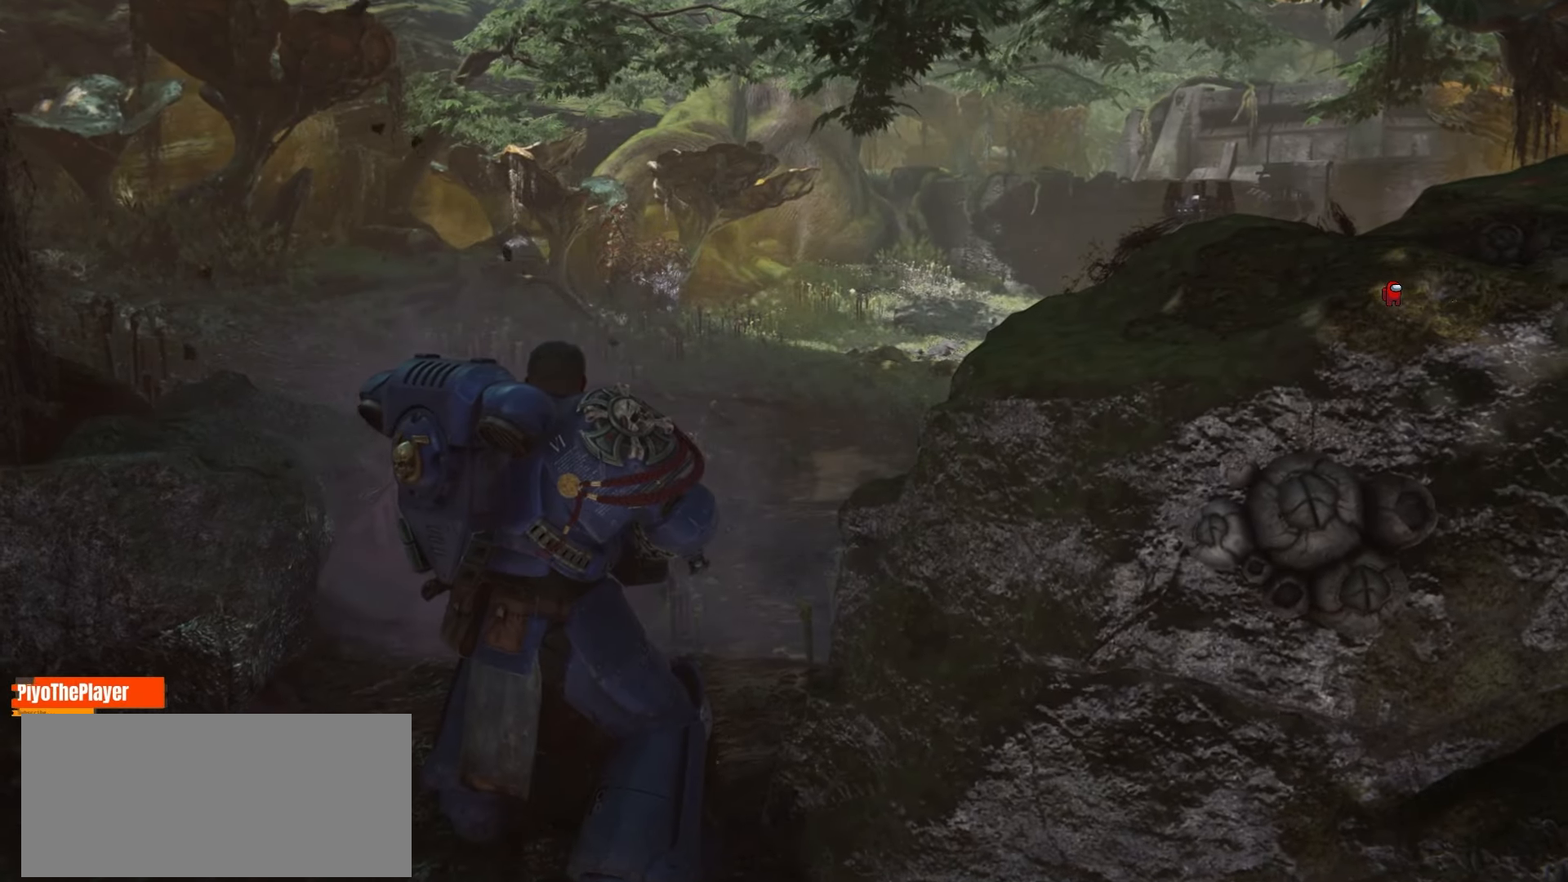
Gameplay with keyboard and mouse; each line is a JSON object with the keys and mouse buttons held at the frame after it. "events" lists presses ("down") and releases ("up") of "a", "ctrl", "d", "e", "f", "q", "r", "s", "shift", "space", "tab", "w", "mouse_left", "mouse_wheel", "mouse_right", "mouse_mb4" and "mouse_mb5" between this image and that frame as [ms after this image, input, new state], when the widget could be followed in between. "mouse_left", "mouse_wheel", "mouse_right", "mouse_mb4", "mouse_mb5" = the "left", "wheel", "right", "mb4", "mb5" buttons of the "mouse" list. No other keys are recorded. "wheel" means that the mouse wheel is clicked or scrolled. Not read: mouse_move.
{"keys": ["w"], "mouse": [], "events": [[50, "w", "down"]]}
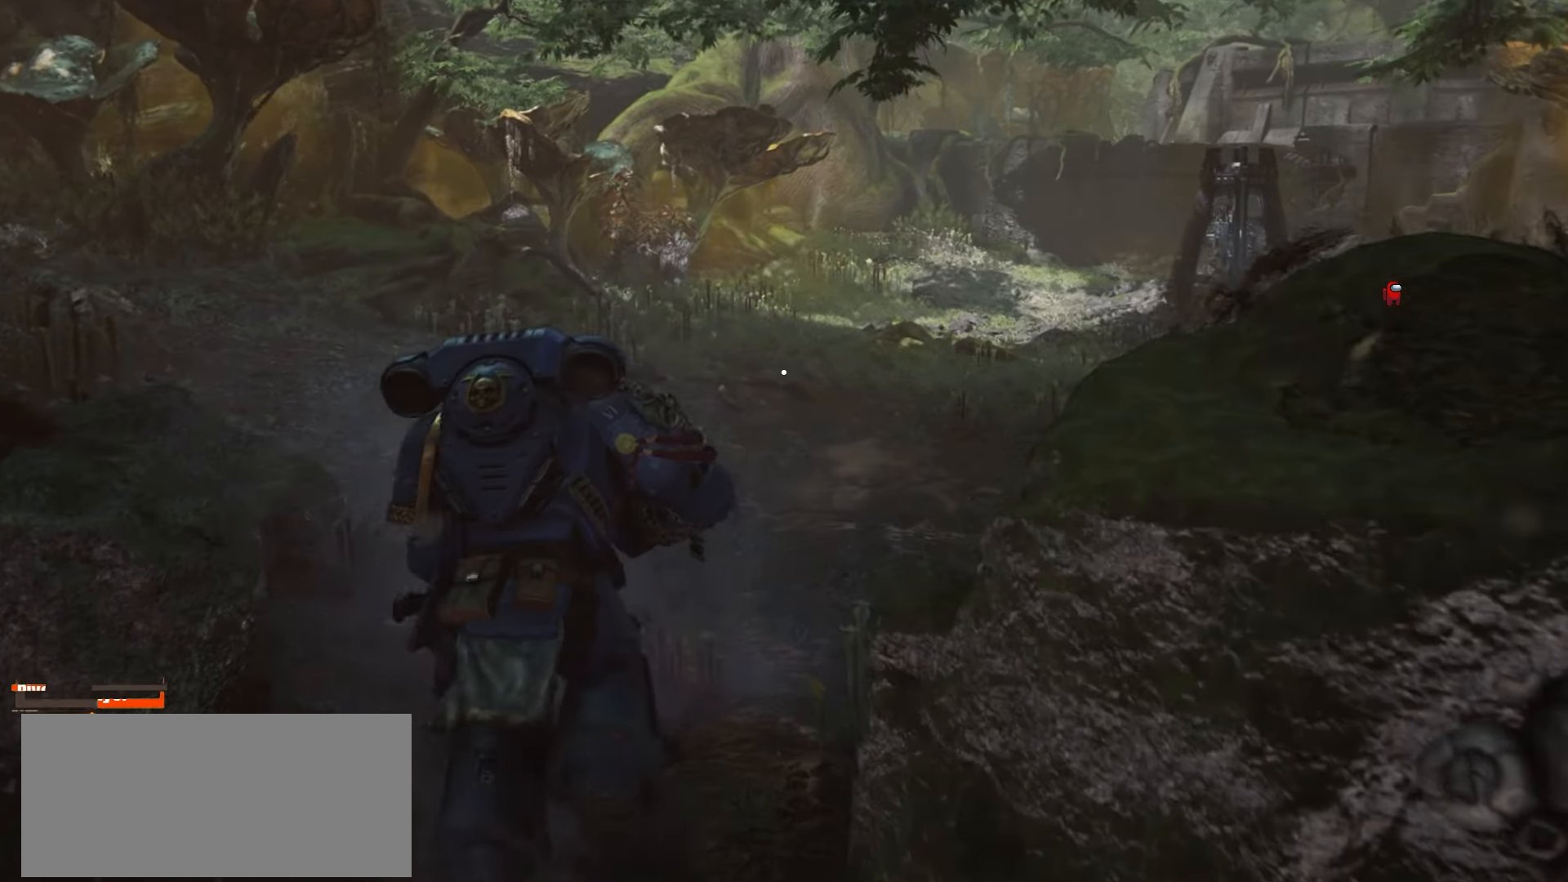
{"keys": ["w"], "mouse": [], "events": []}
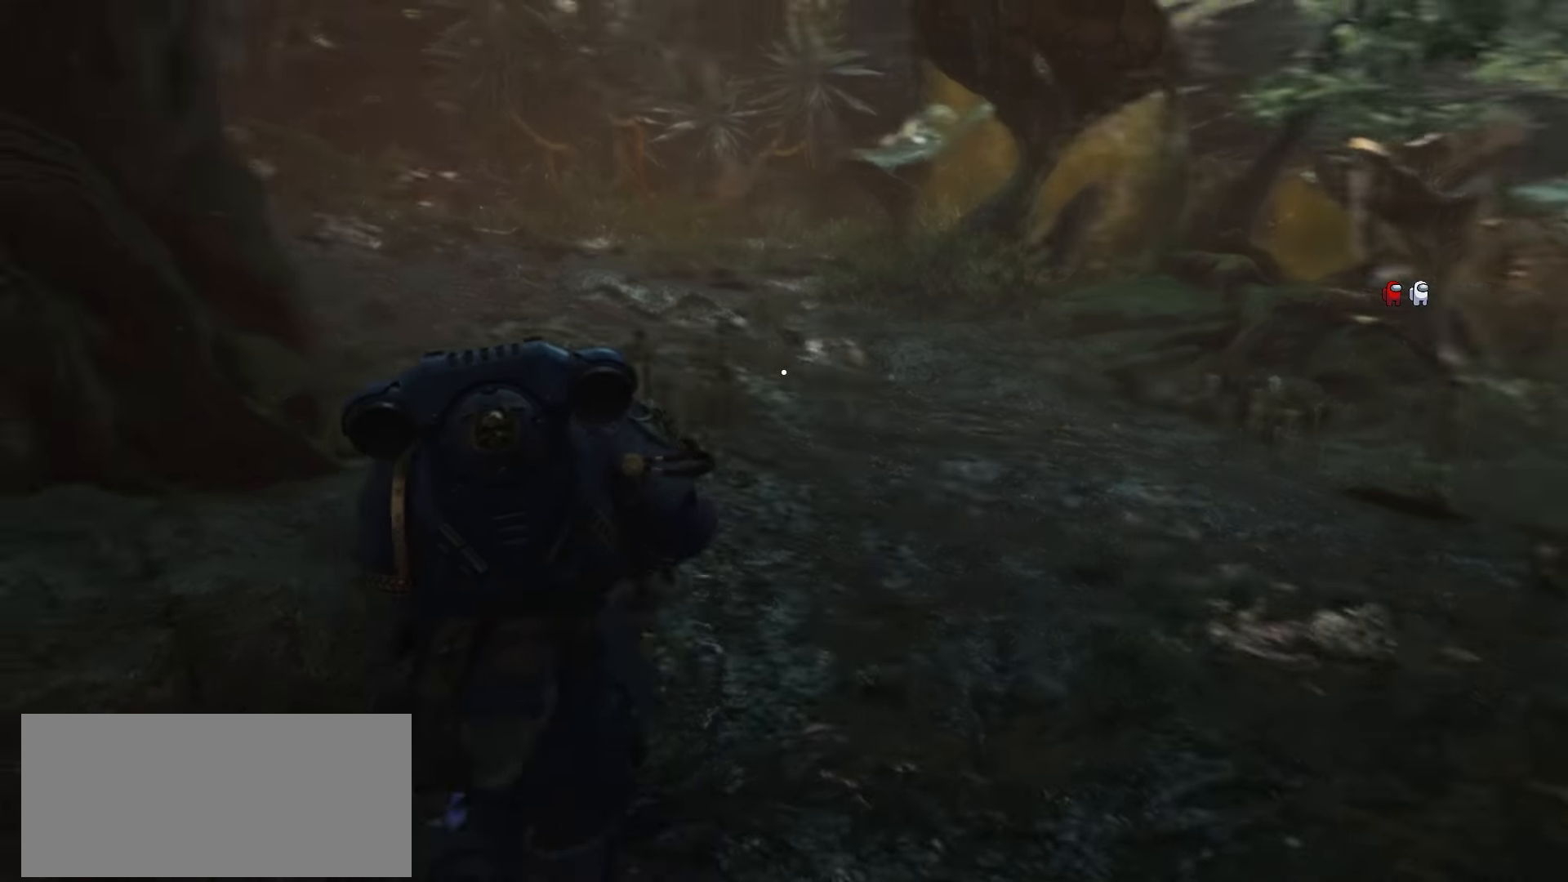
{"keys": ["w"], "mouse": [], "events": []}
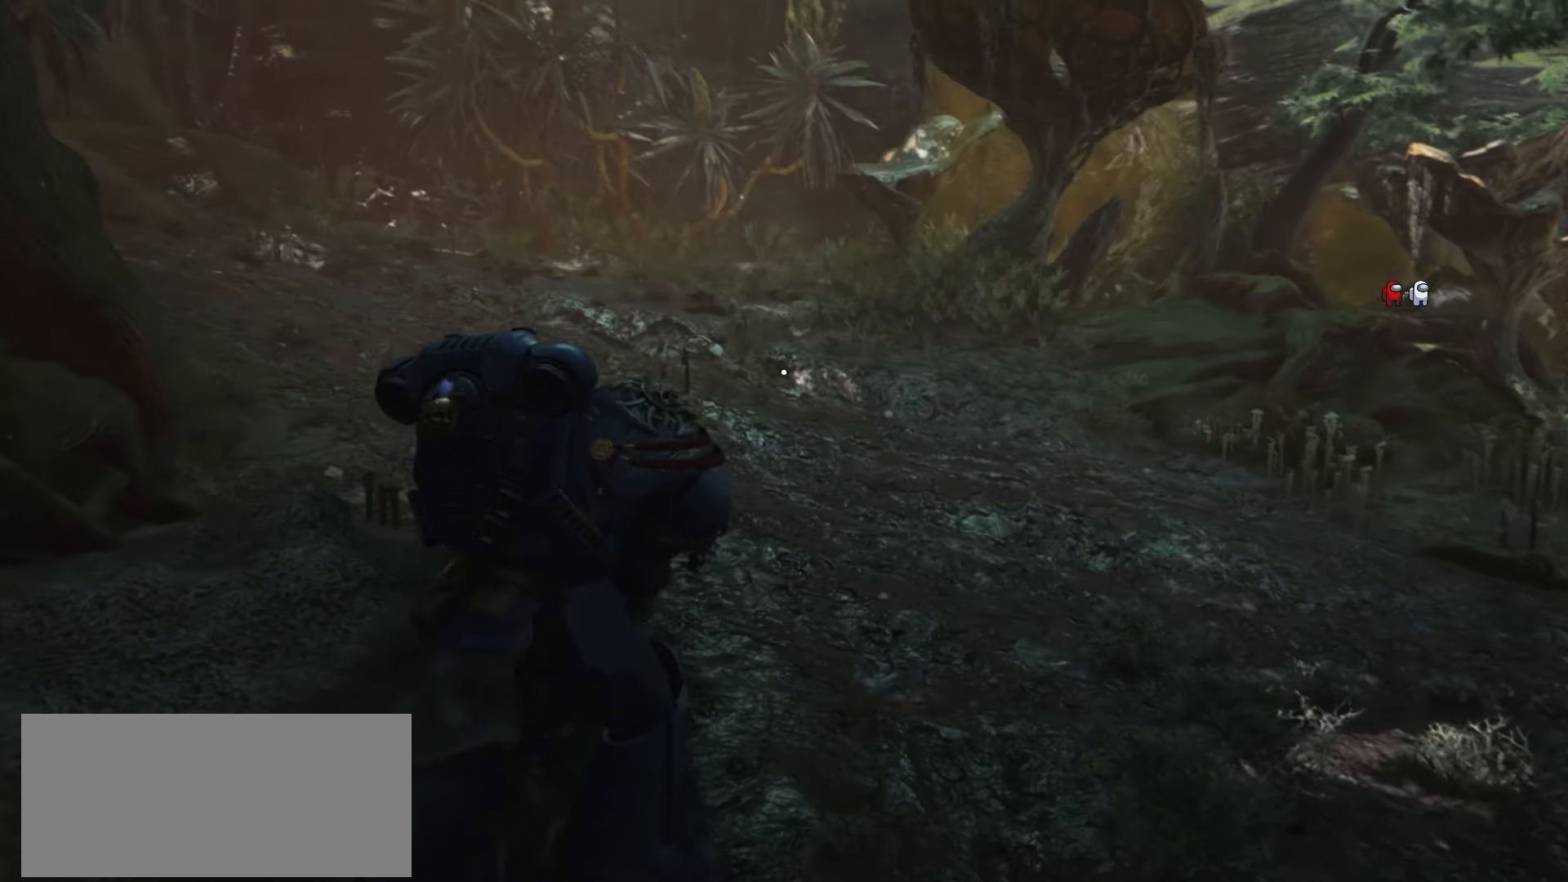
{"keys": ["d"], "mouse": [], "events": [[50, "d", "down"], [300, "w", "up"]]}
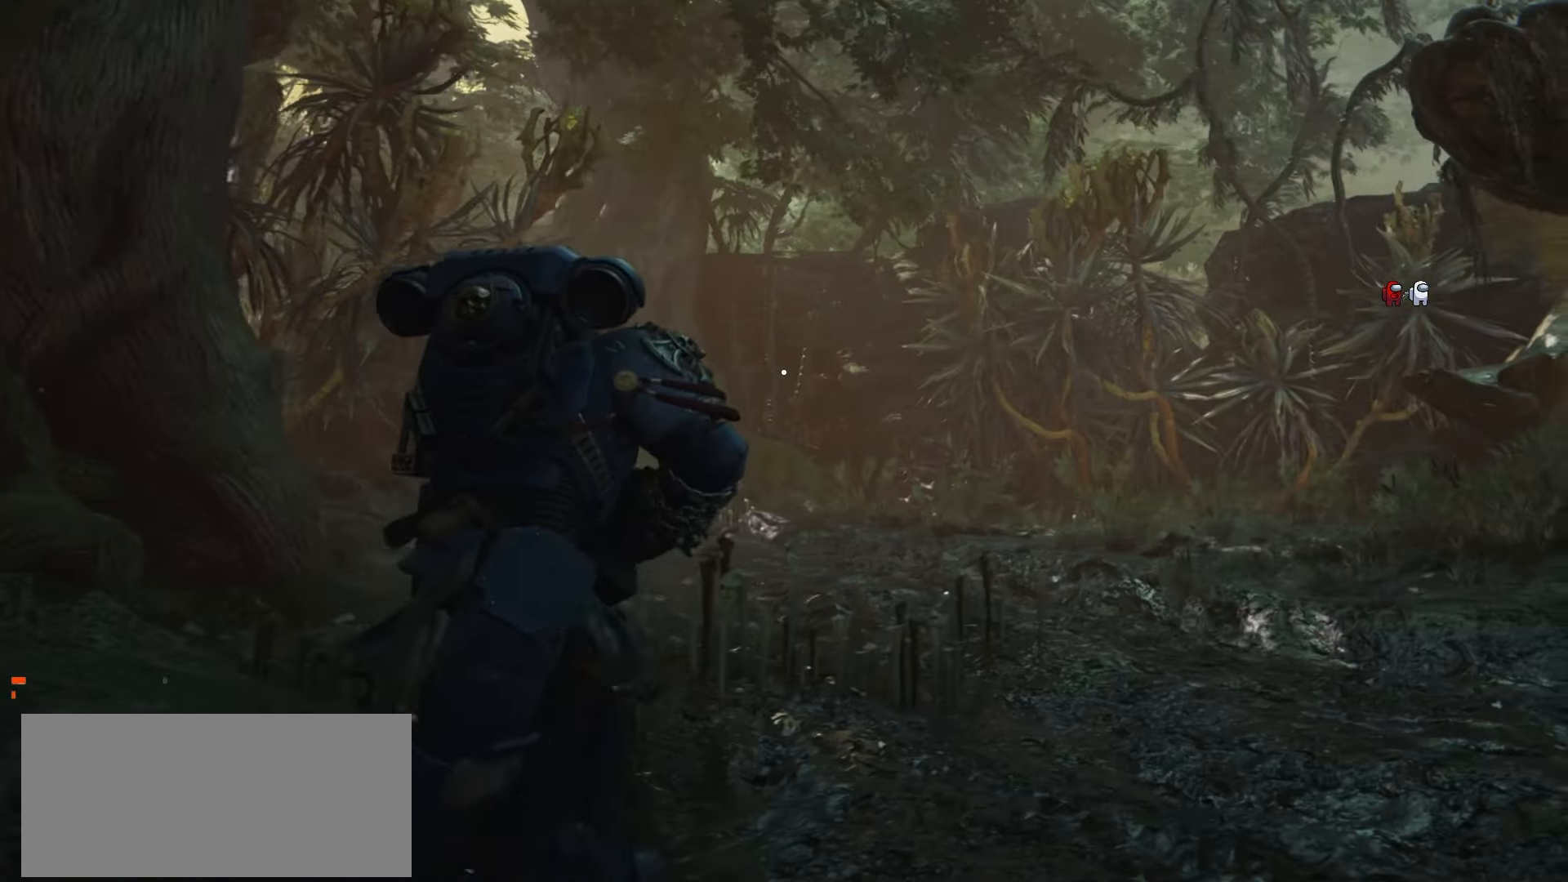
{"keys": ["d"], "mouse": [], "events": []}
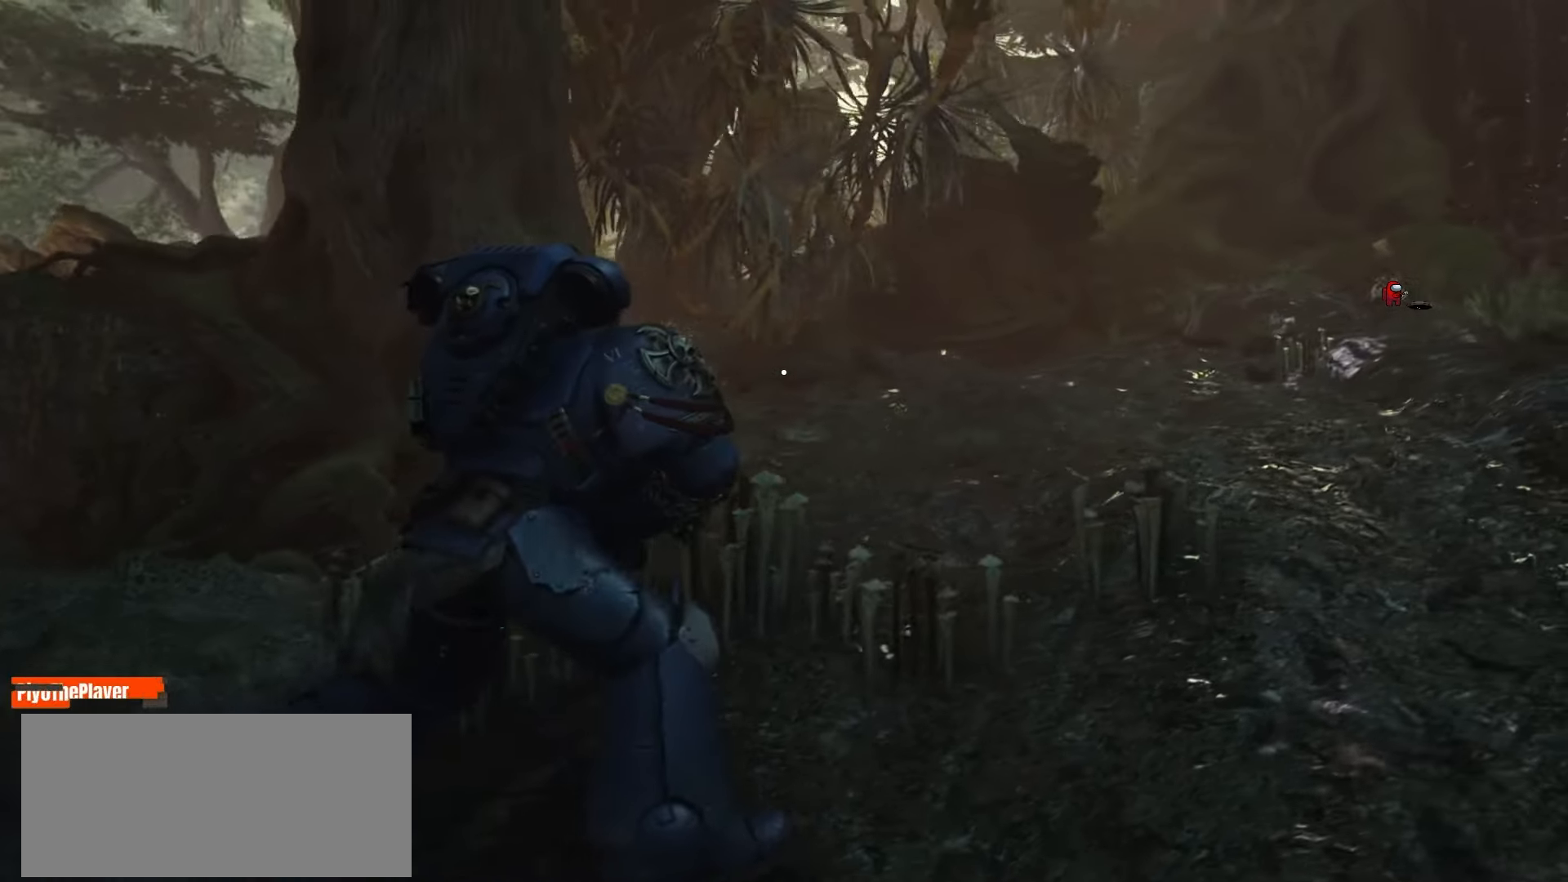
{"keys": [], "mouse": [], "events": [[433, "d", "up"]]}
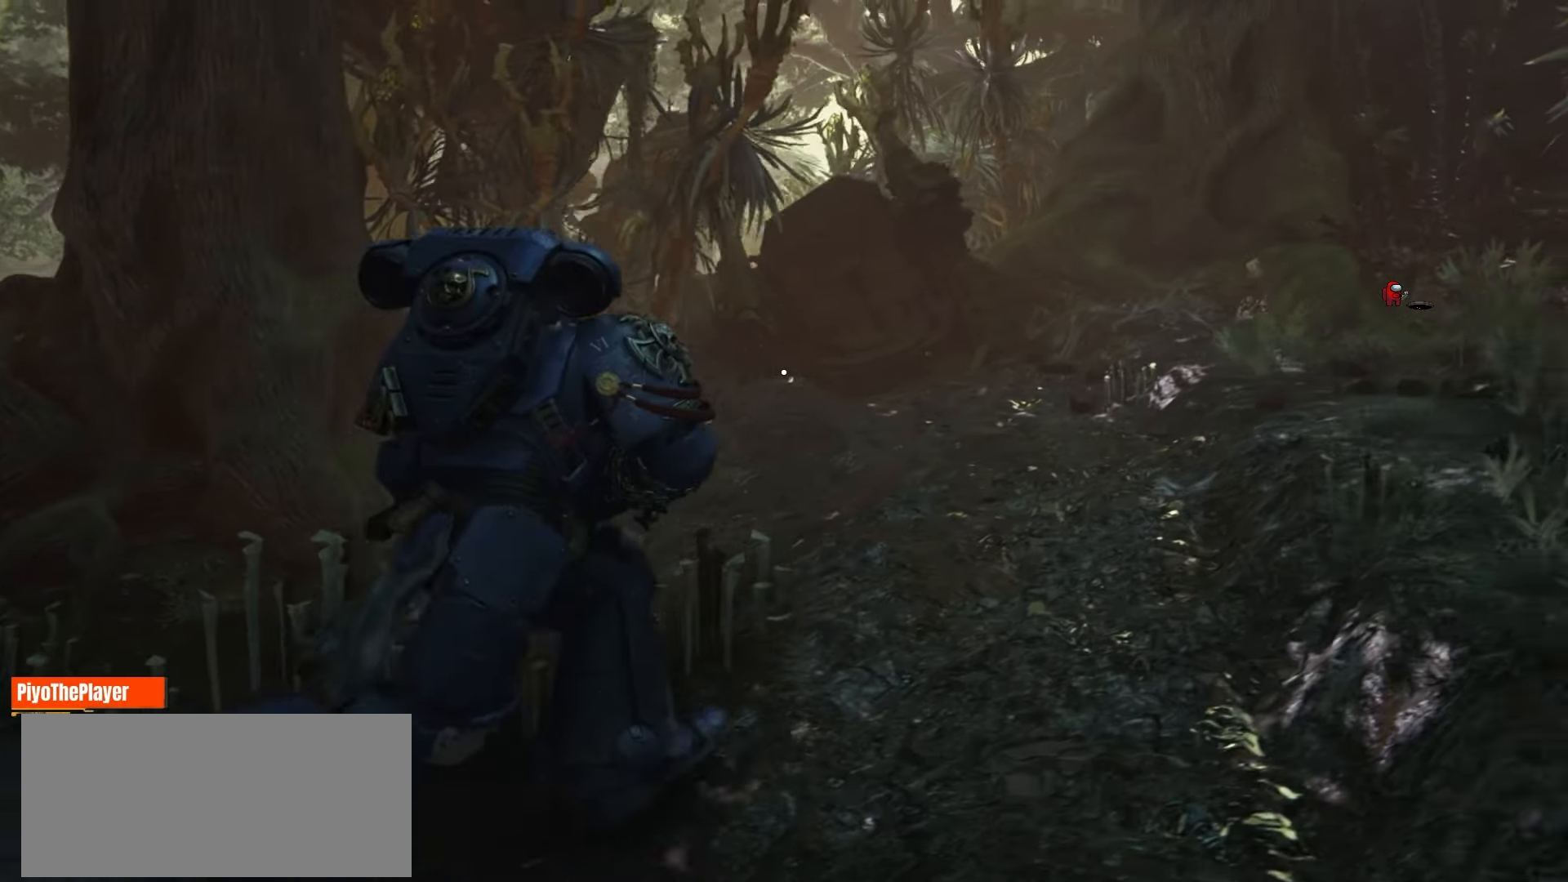
{"keys": [], "mouse": [], "events": []}
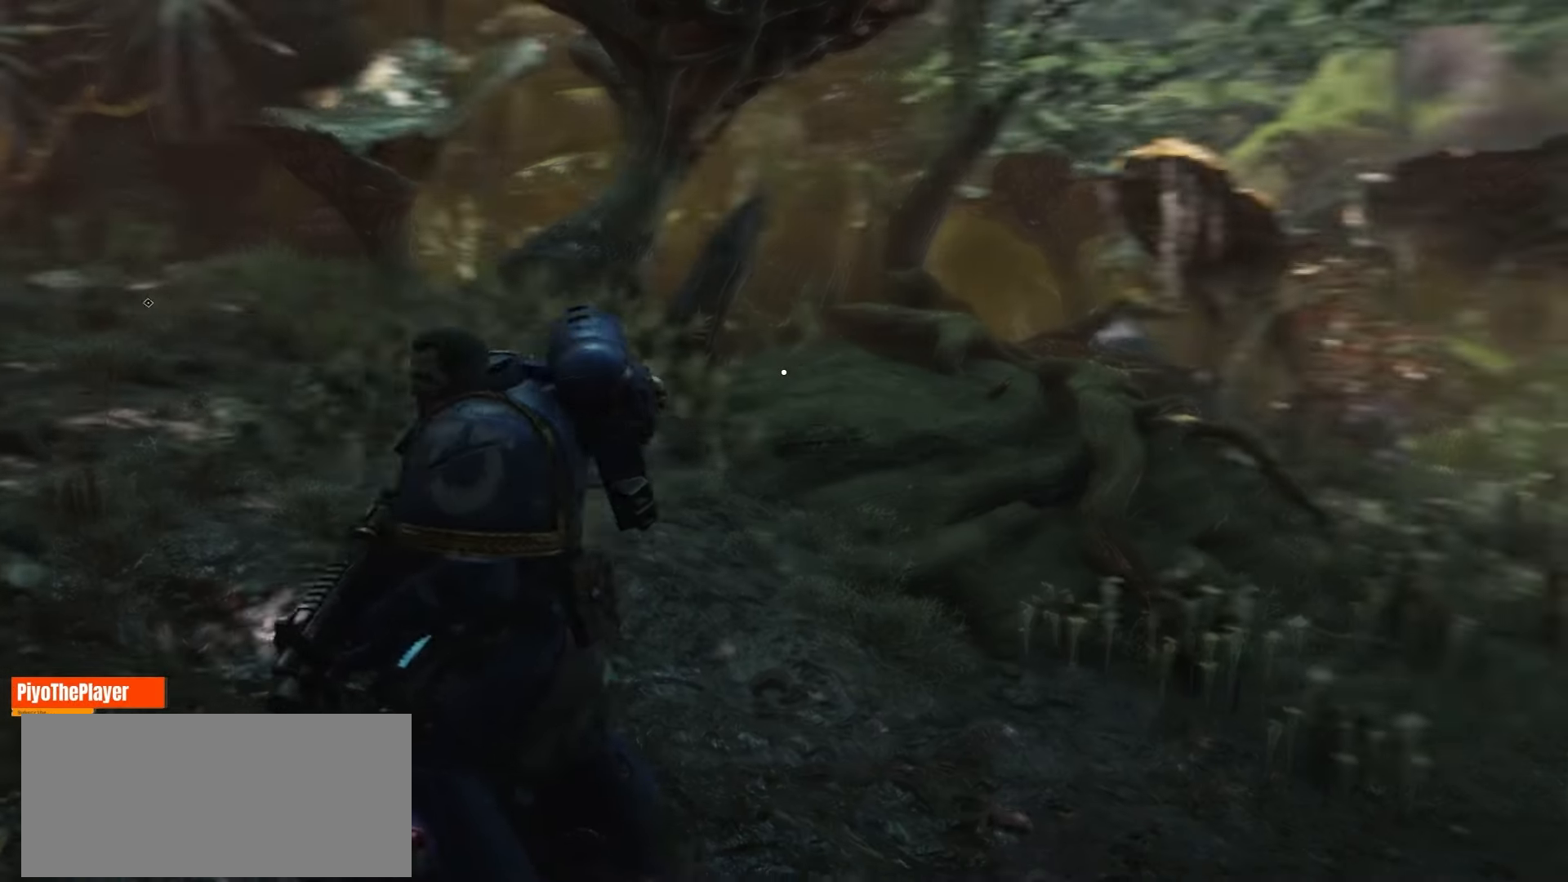
{"keys": [], "mouse": [], "events": []}
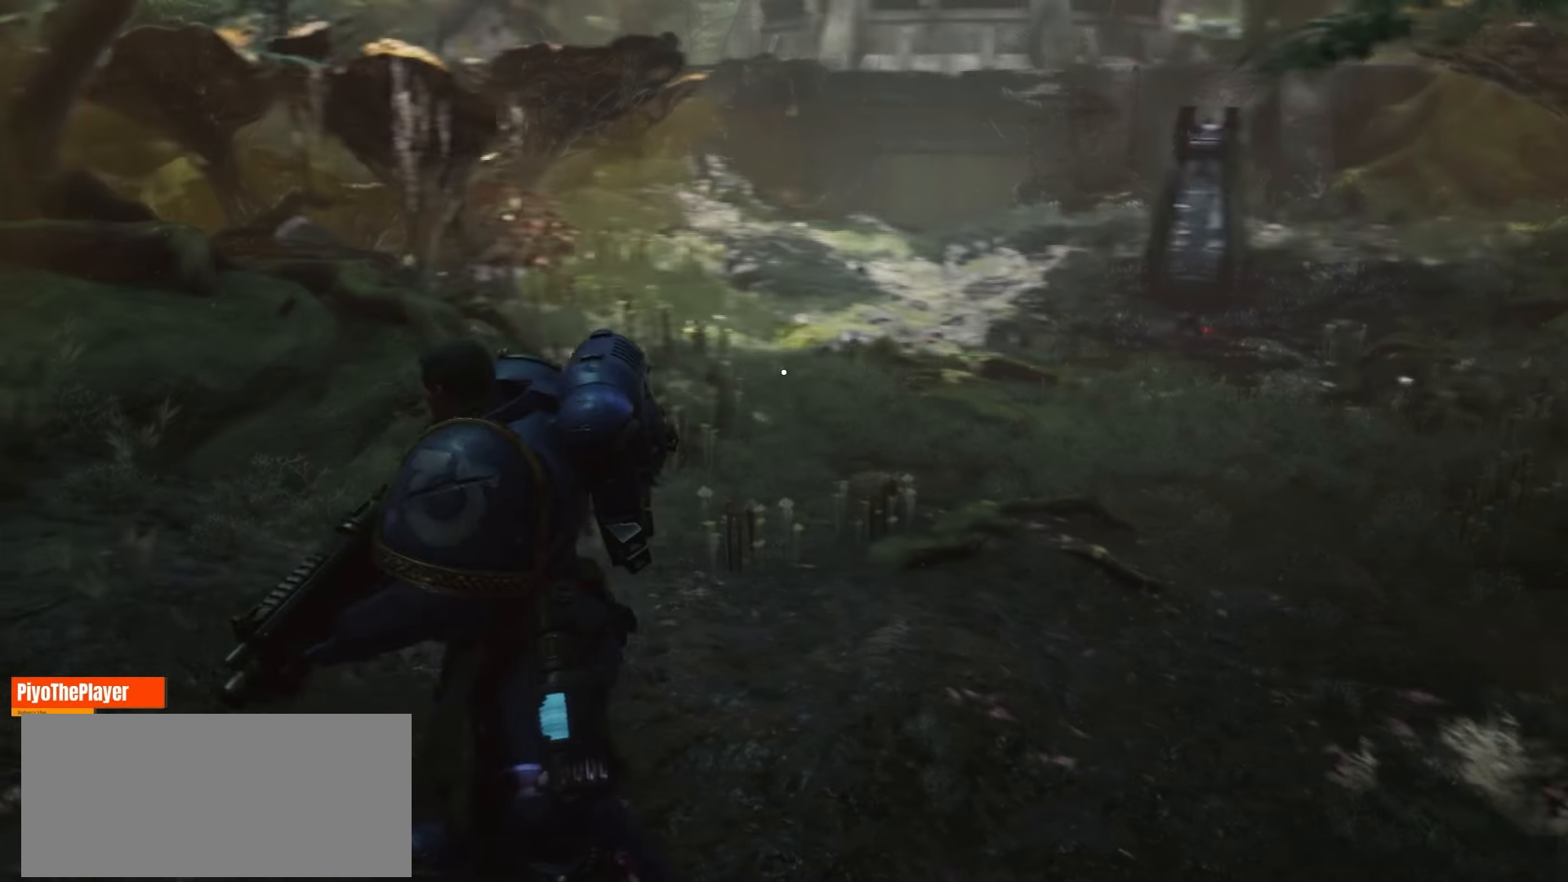
{"keys": [], "mouse": [], "events": []}
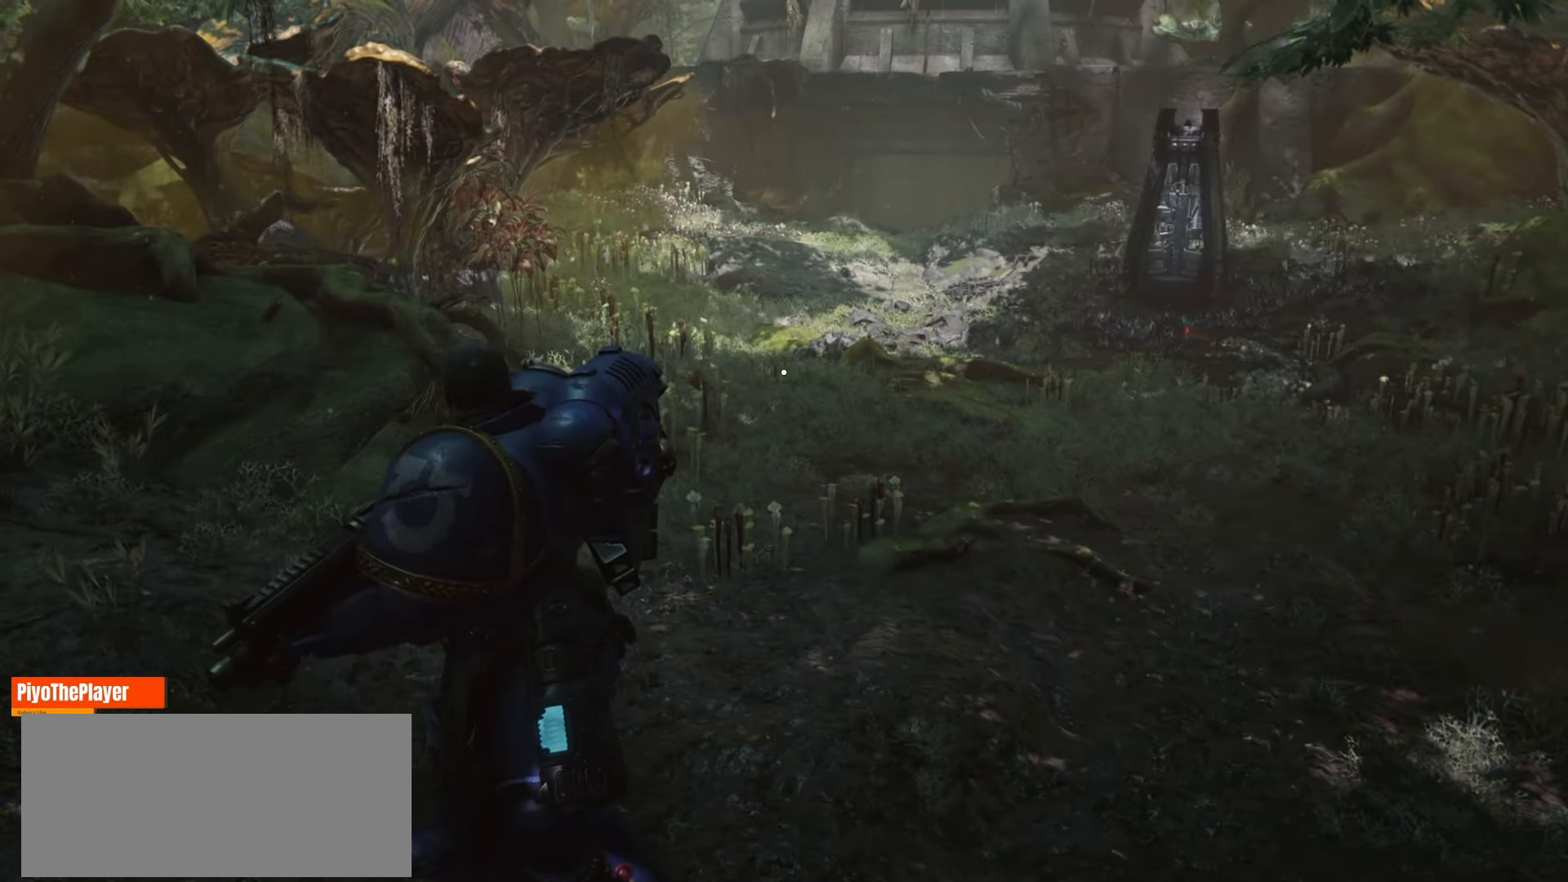
{"keys": ["w"], "mouse": [], "events": [[100, "w", "down"]]}
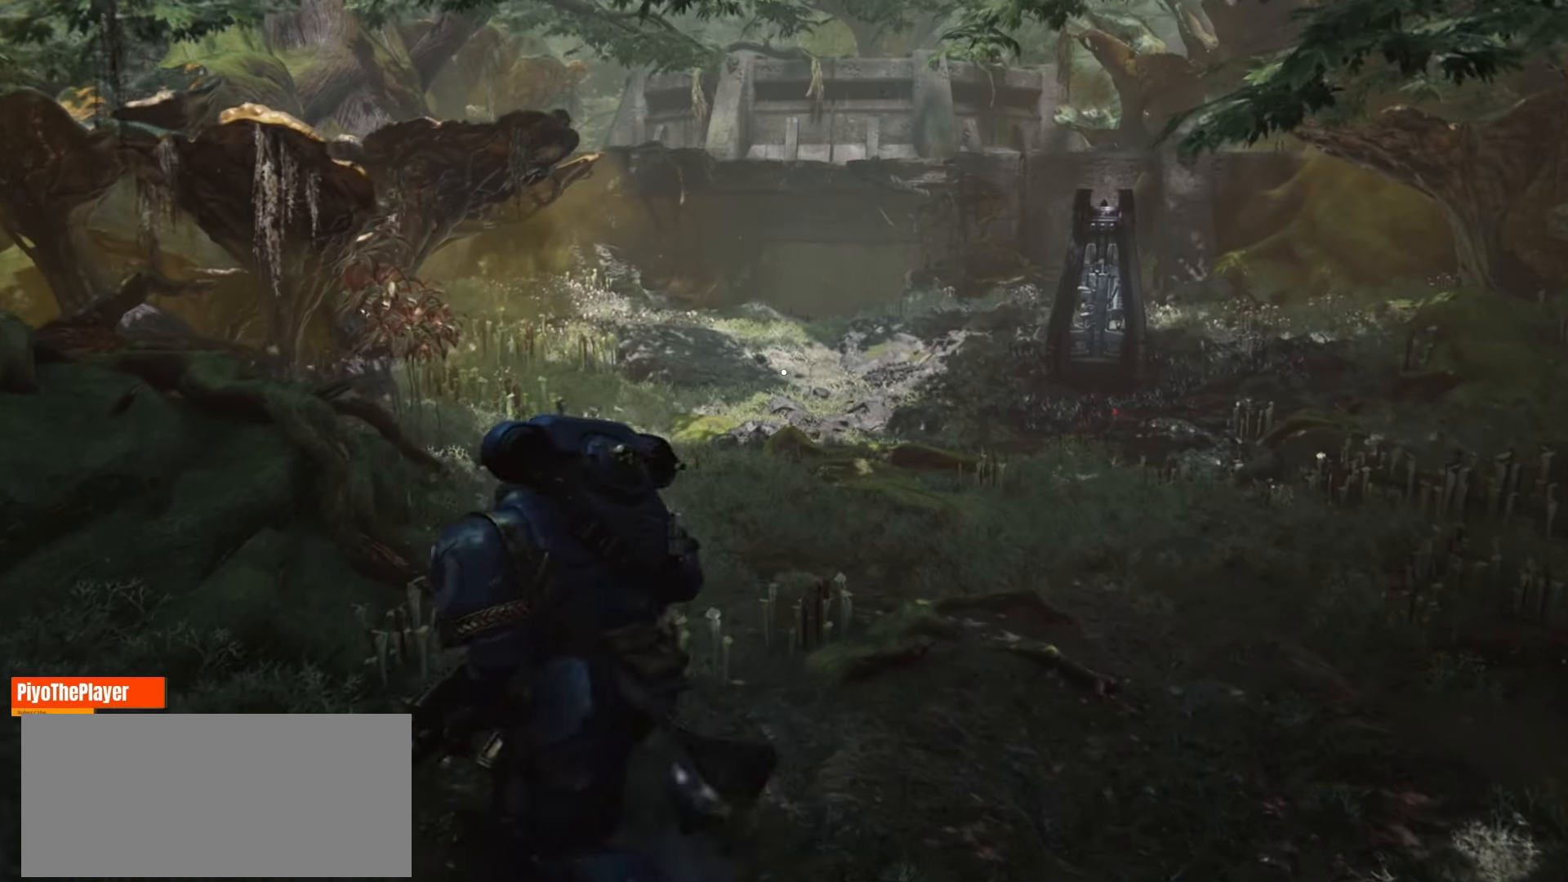
{"keys": ["d", "w"], "mouse": [], "events": [[200, "d", "down"]]}
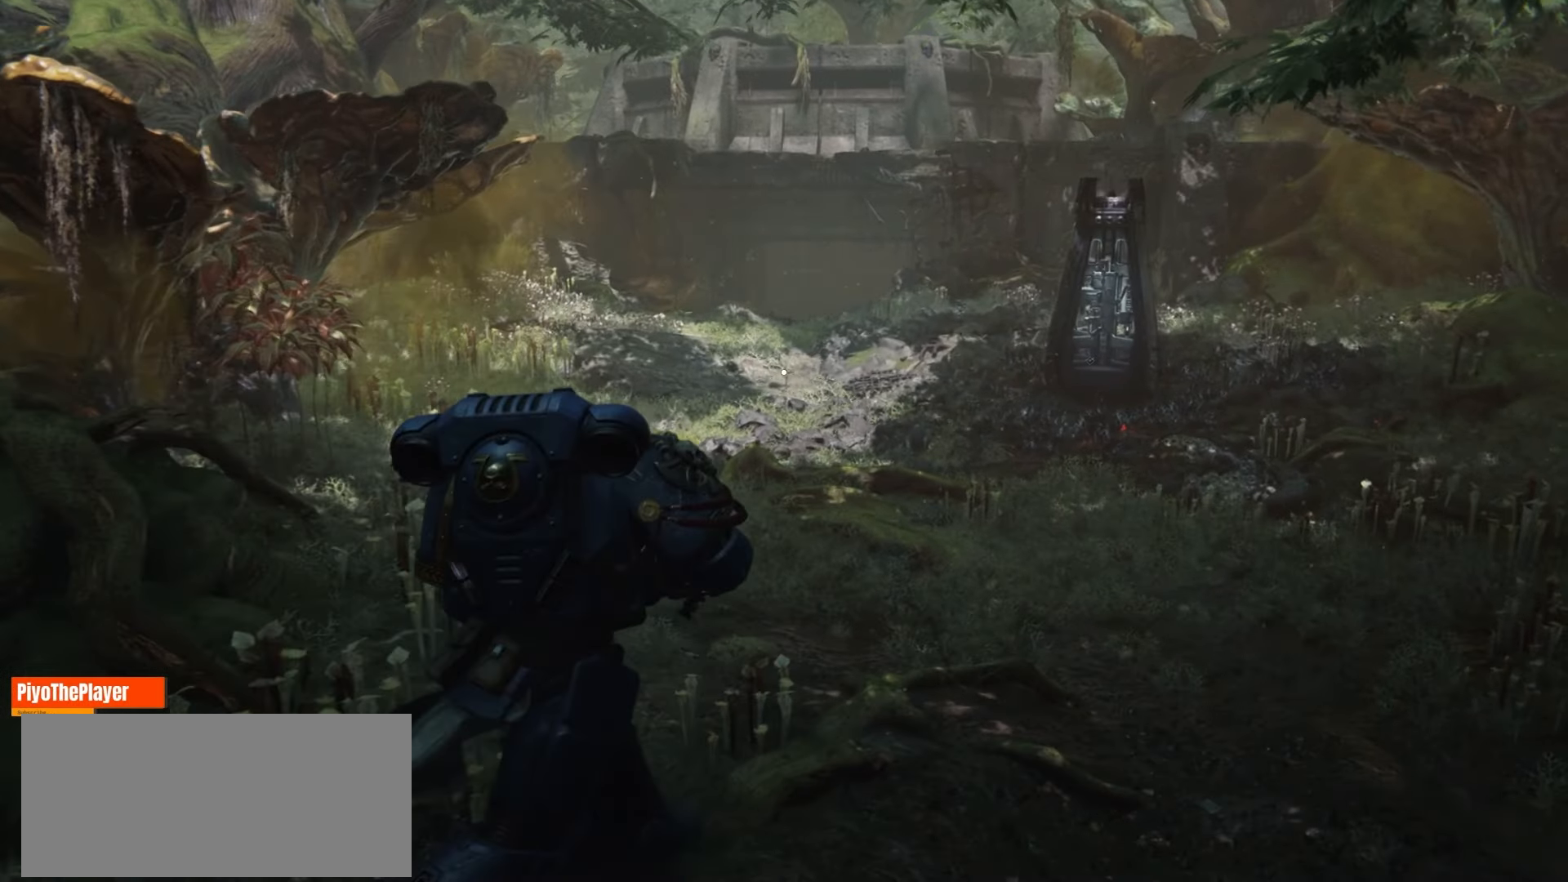
{"keys": ["d", "w"], "mouse": [], "events": []}
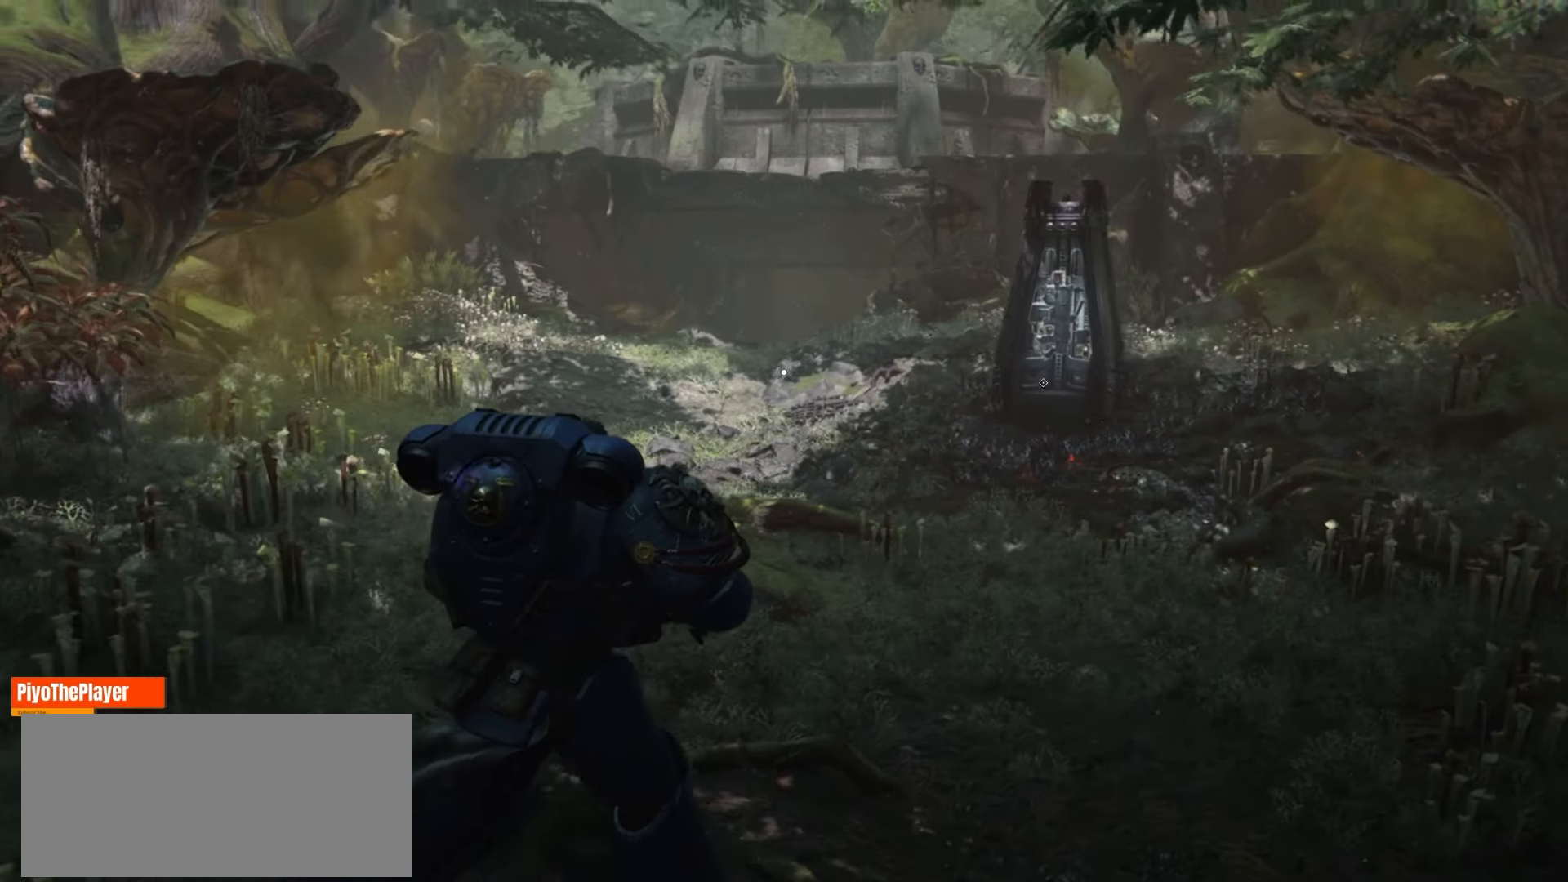
{"keys": ["w"], "mouse": [], "events": [[283, "d", "up"]]}
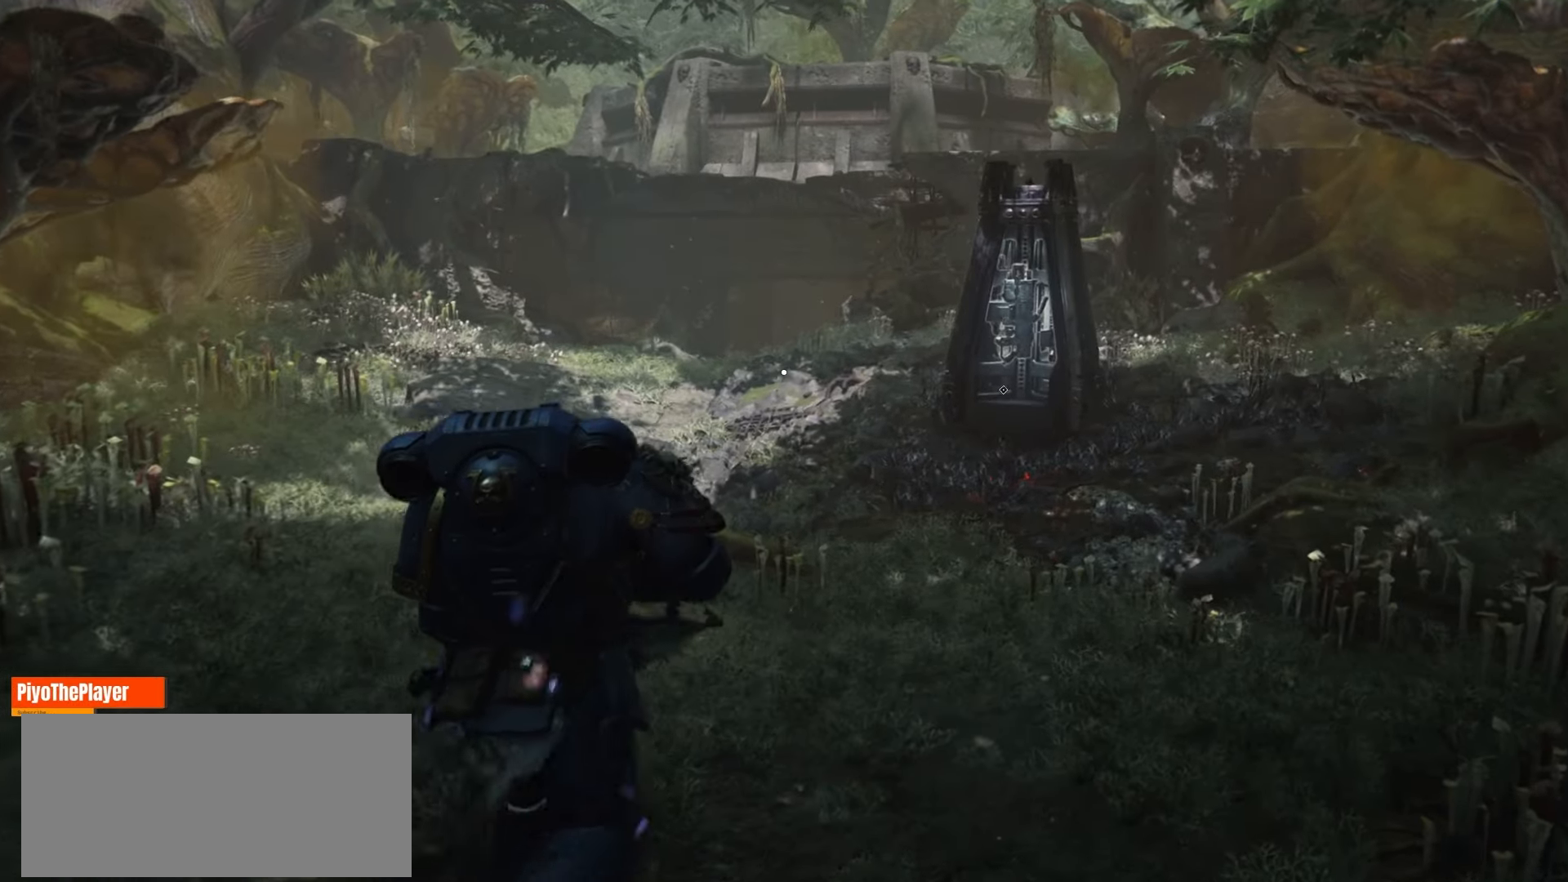
{"keys": ["w"], "mouse": [], "events": []}
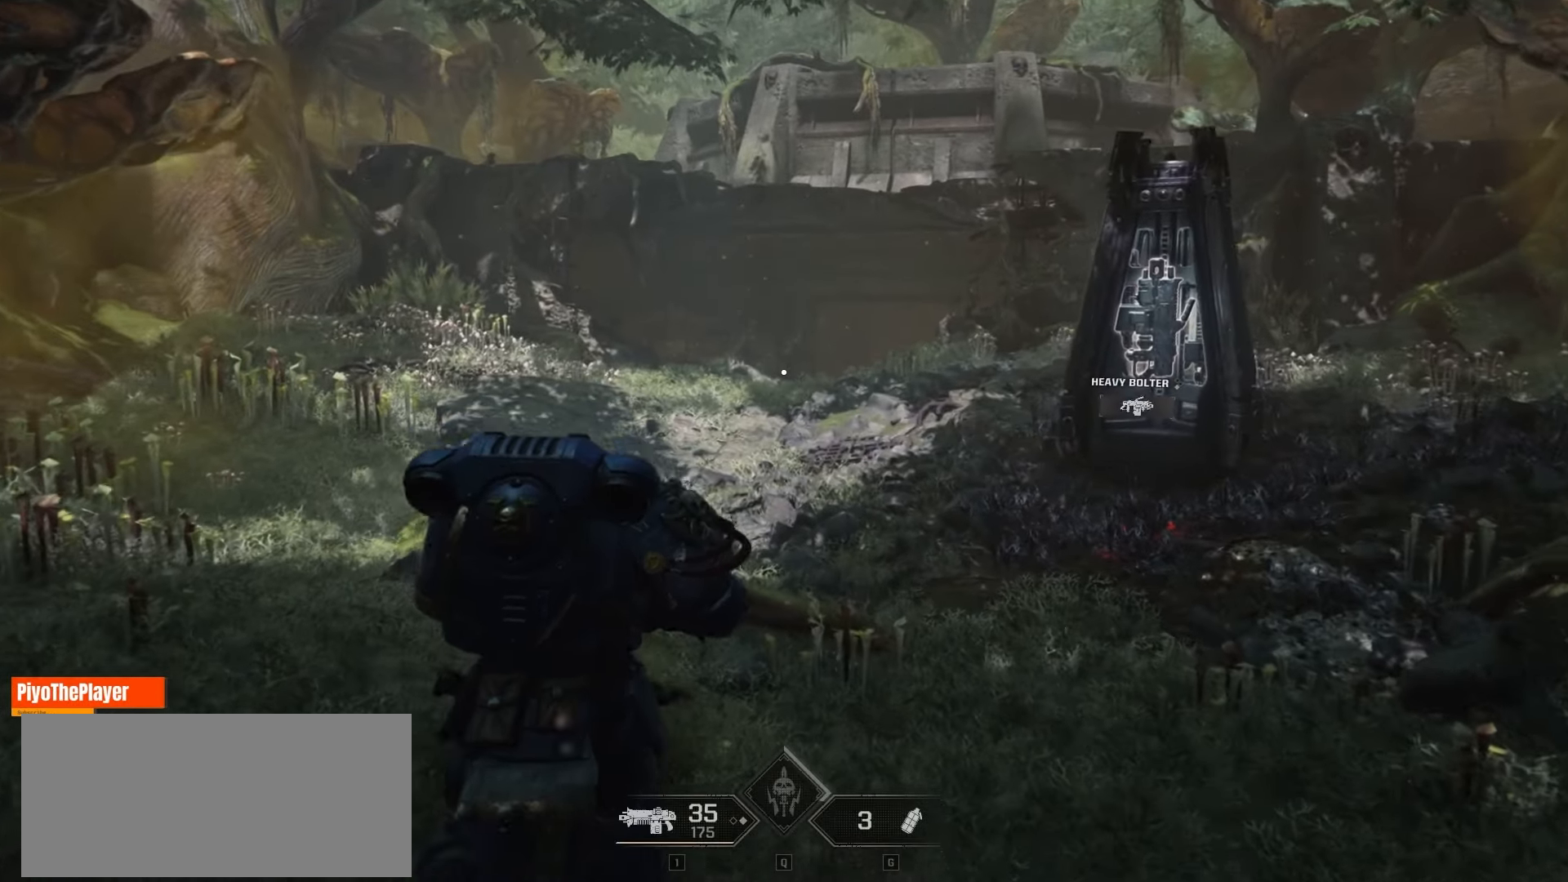
{"keys": ["w"], "mouse": [], "events": []}
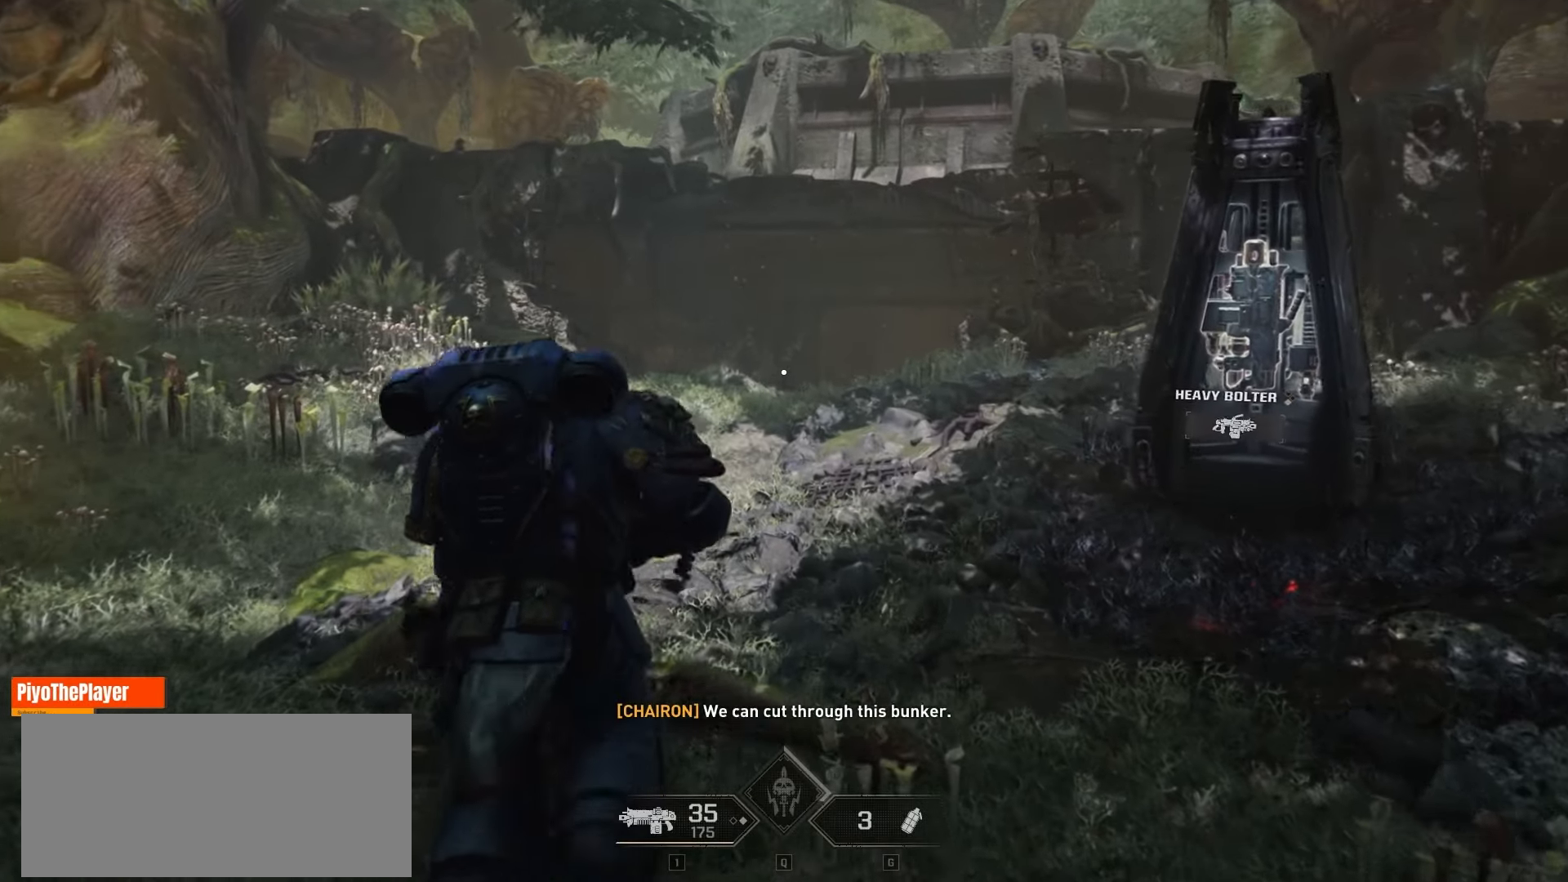
{"keys": ["d", "w"], "mouse": [], "events": [[200, "d", "down"], [233, "d", "up"], [250, "d", "down"]]}
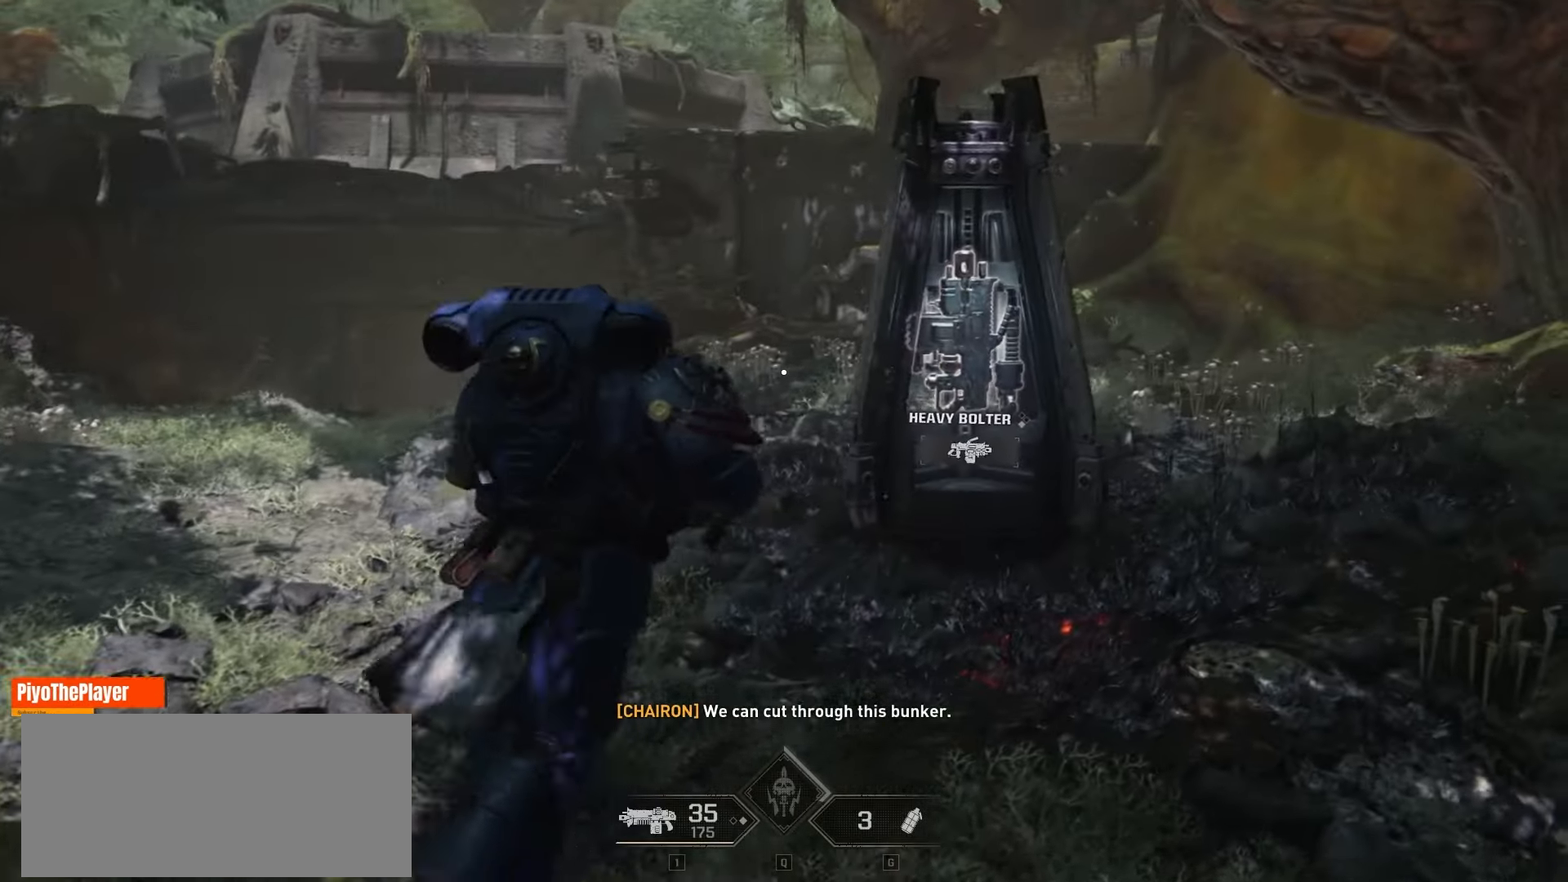
{"keys": [], "mouse": [], "events": [[266, "d", "up"], [333, "w", "up"]]}
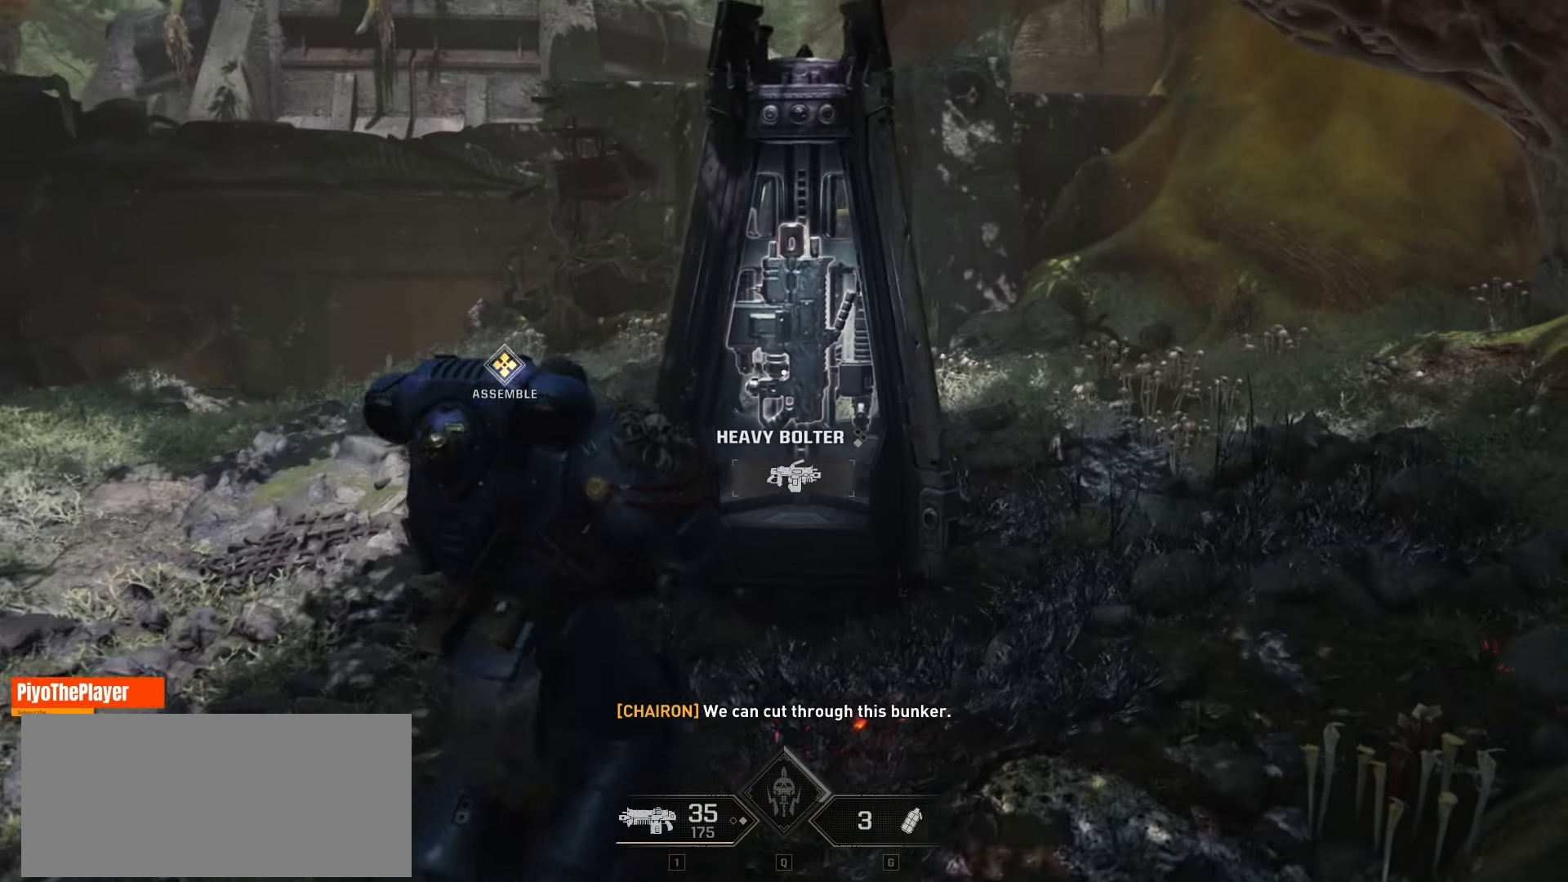
{"keys": [], "mouse": [], "events": []}
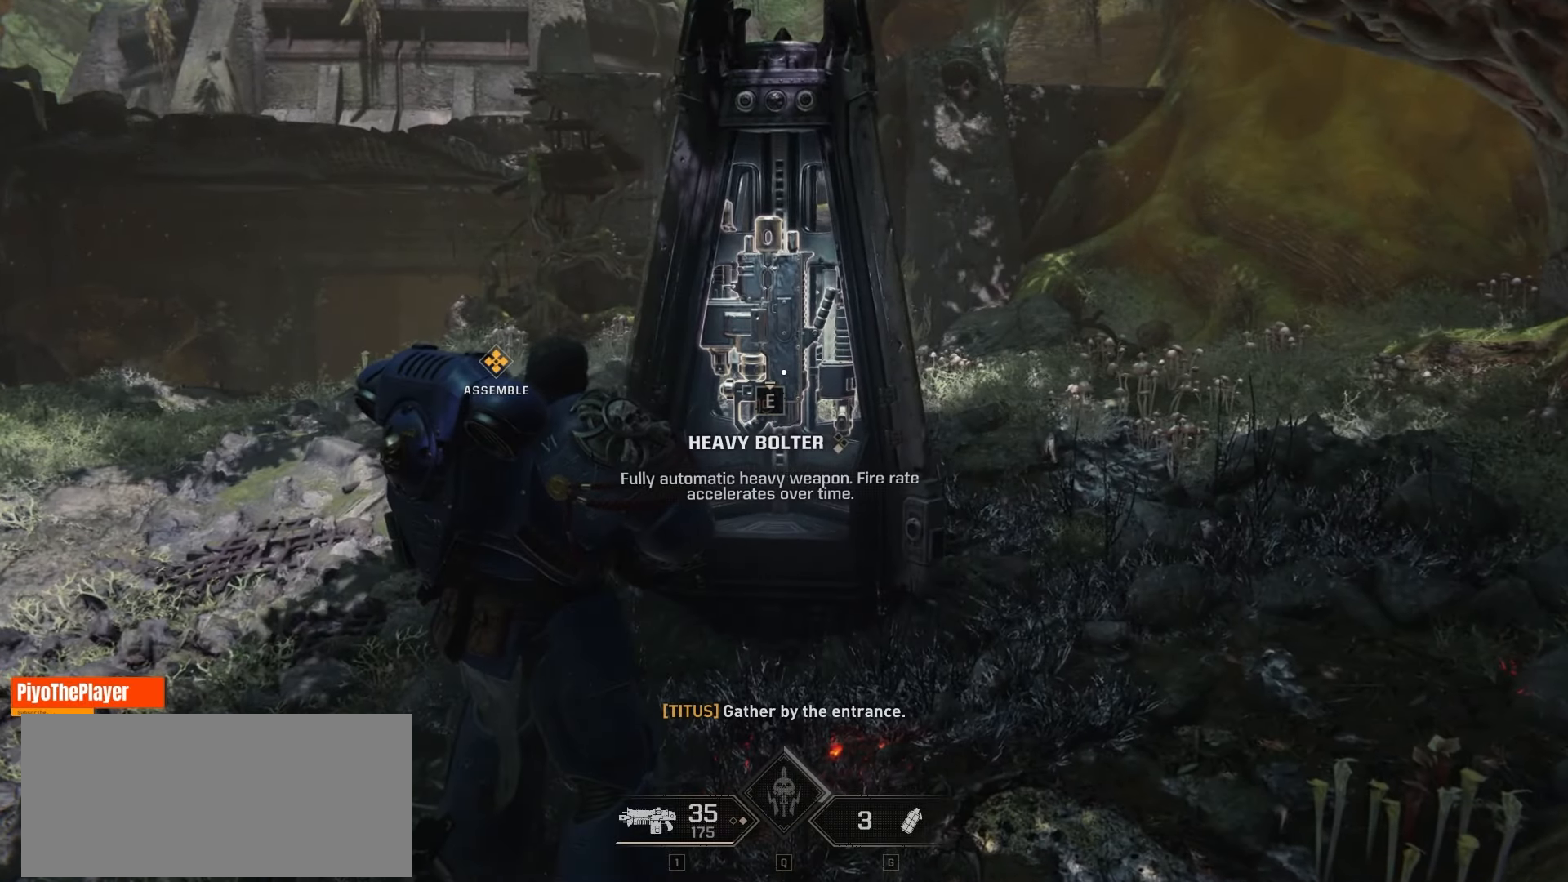
{"keys": ["d", "w"], "mouse": [], "events": [[316, "w", "down"], [416, "d", "down"]]}
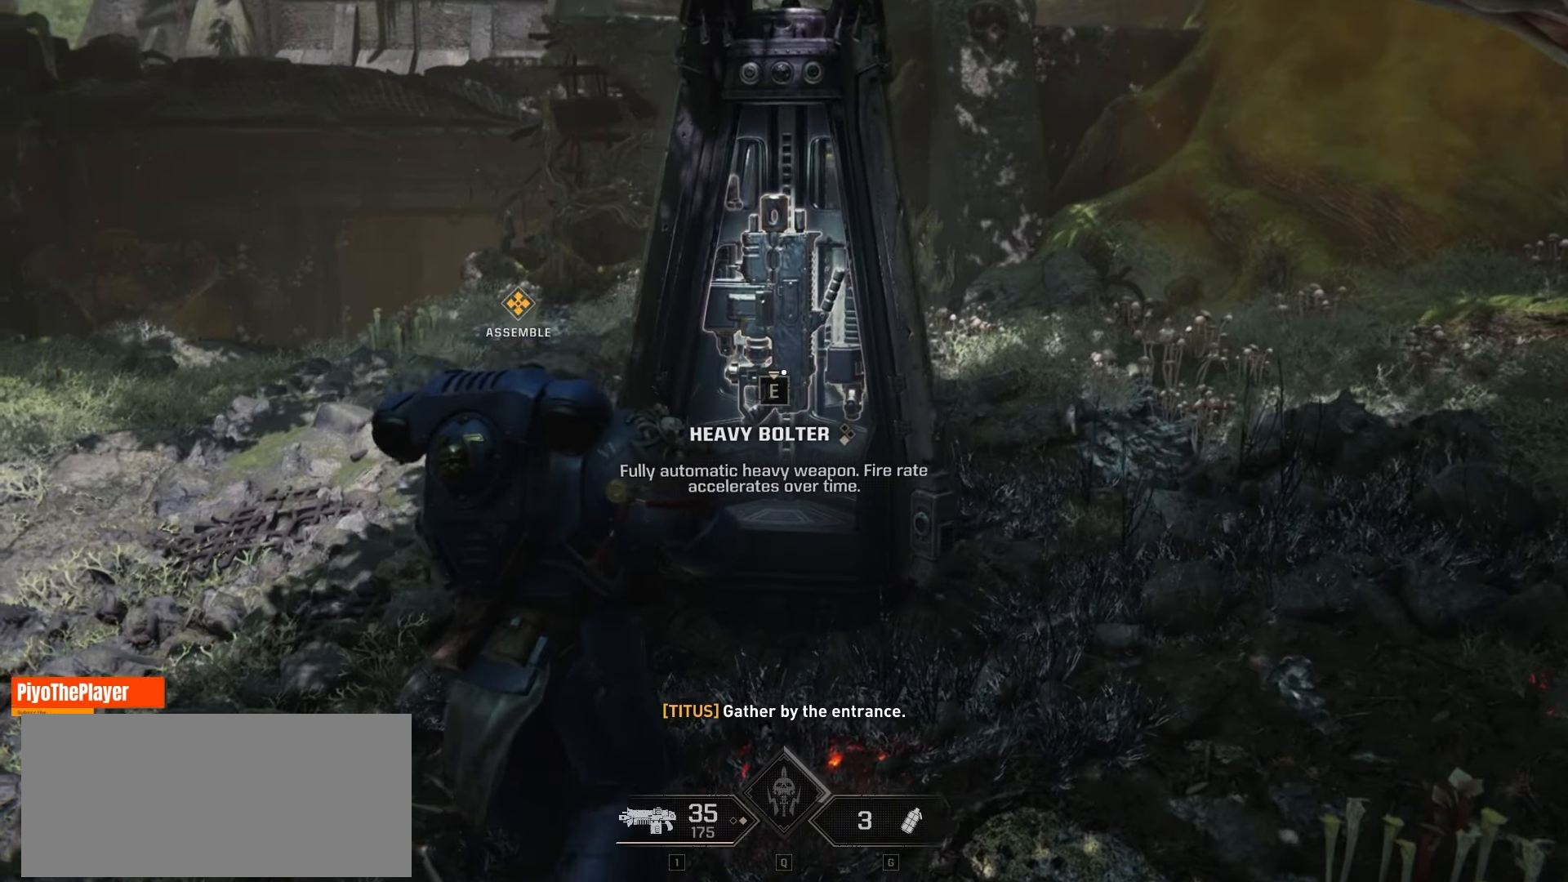
{"keys": [], "mouse": [], "events": [[33, "d", "up"], [200, "w", "up"]]}
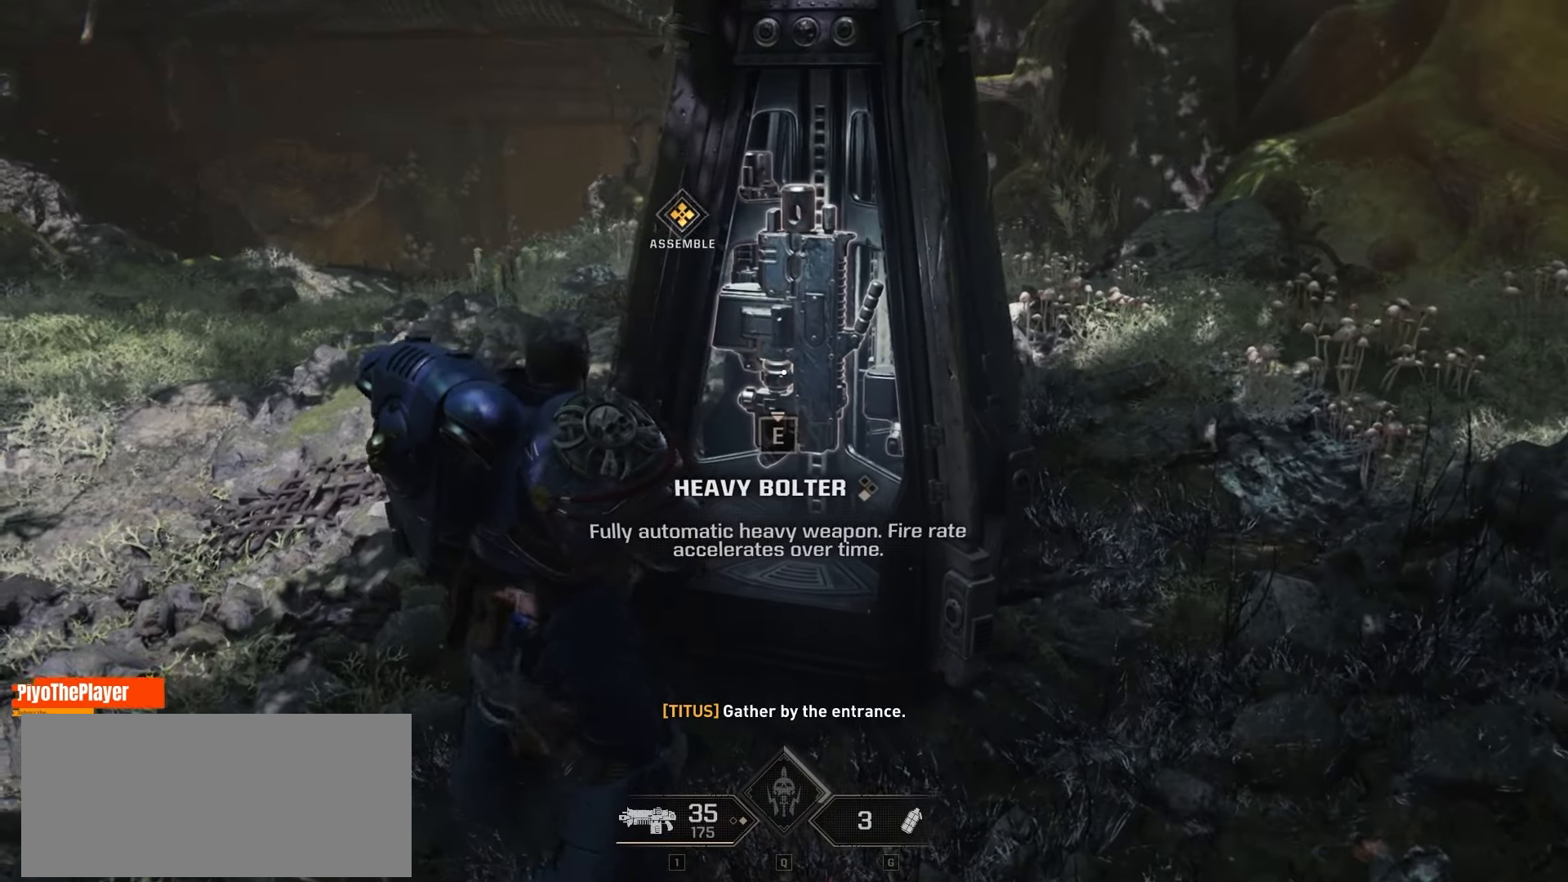
{"keys": [], "mouse": [], "events": []}
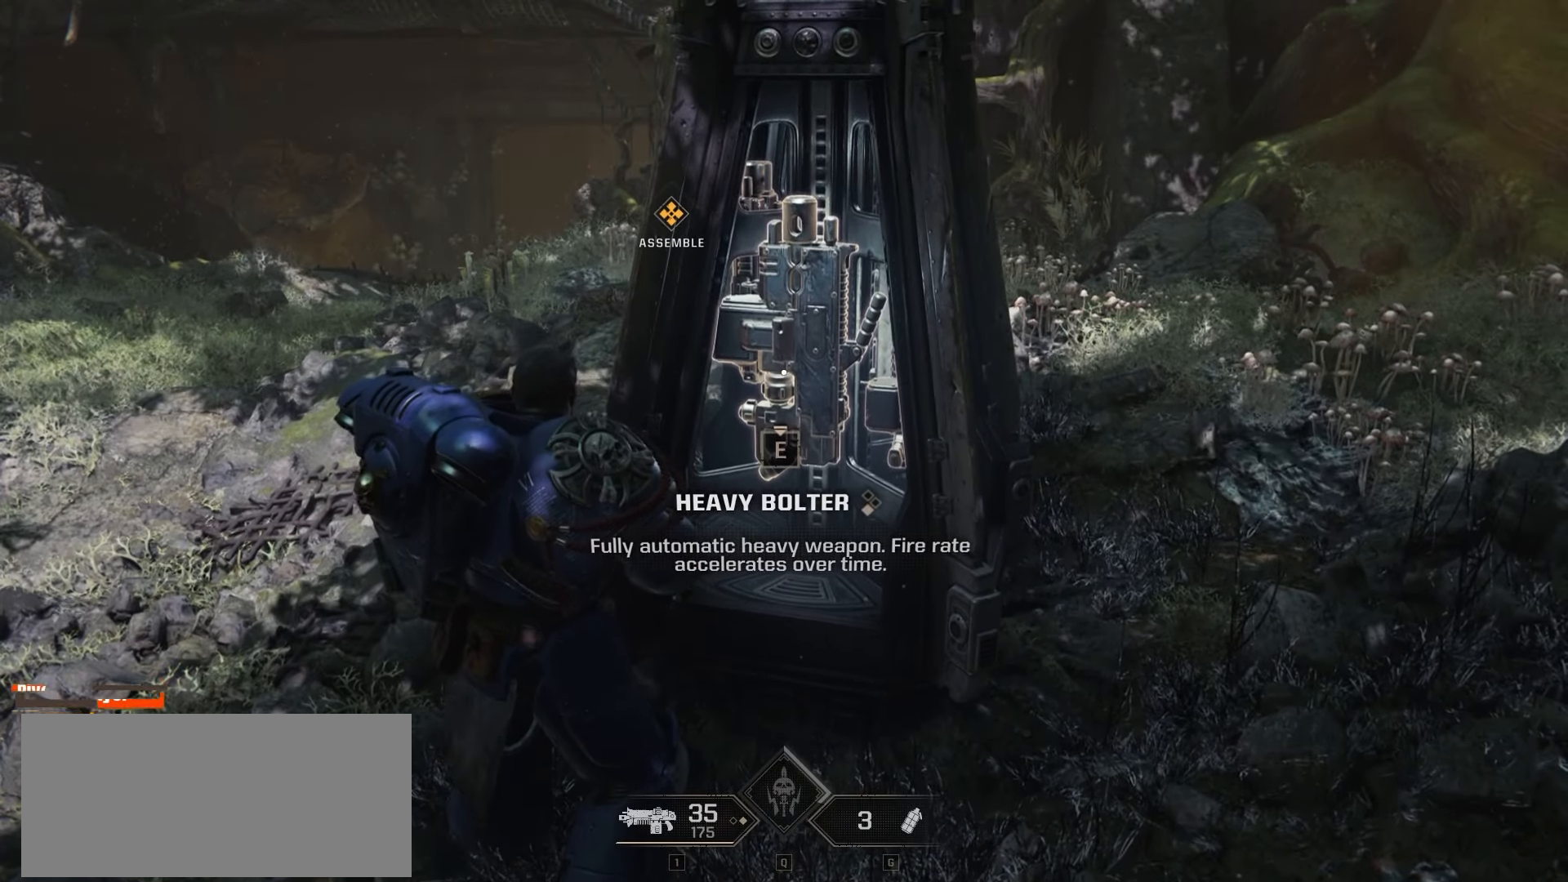
{"keys": [], "mouse": [], "events": []}
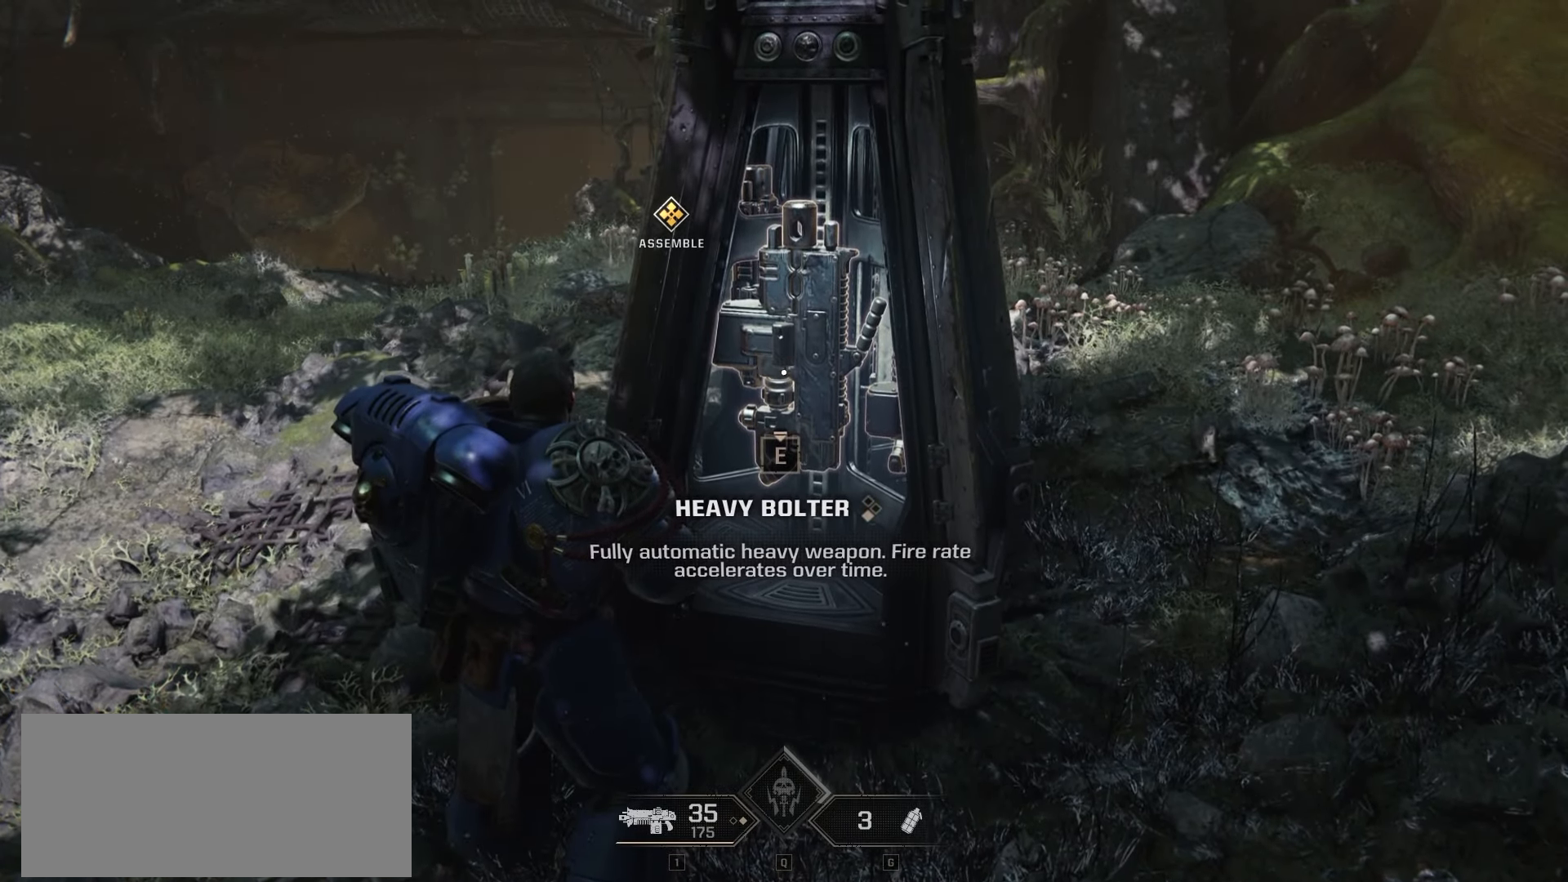
{"keys": ["e"], "mouse": [], "events": [[333, "e", "down"]]}
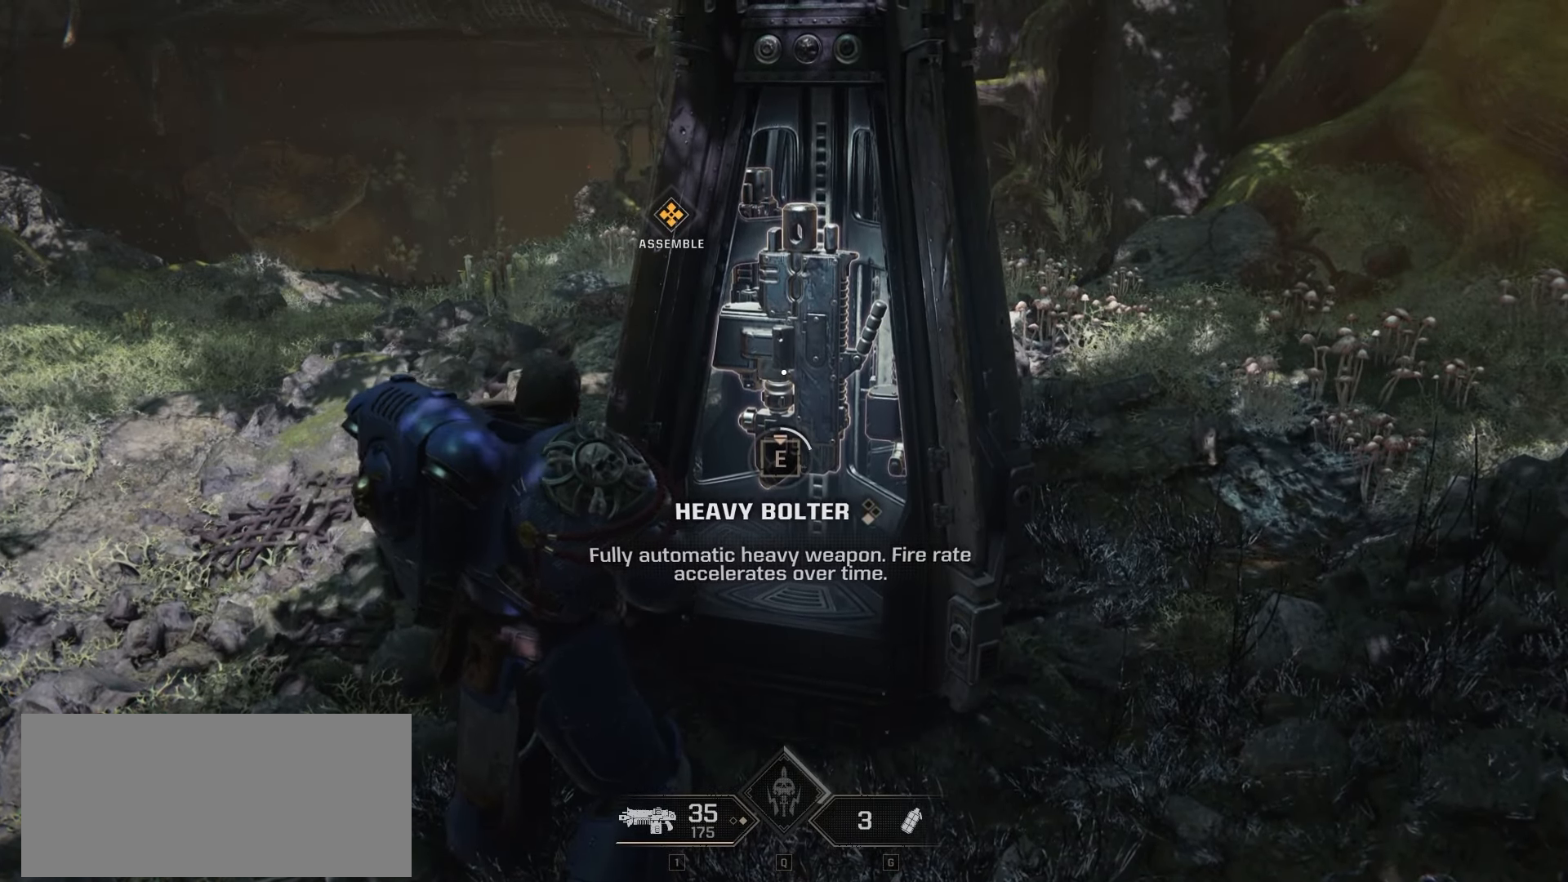
{"keys": ["e"], "mouse": [], "events": []}
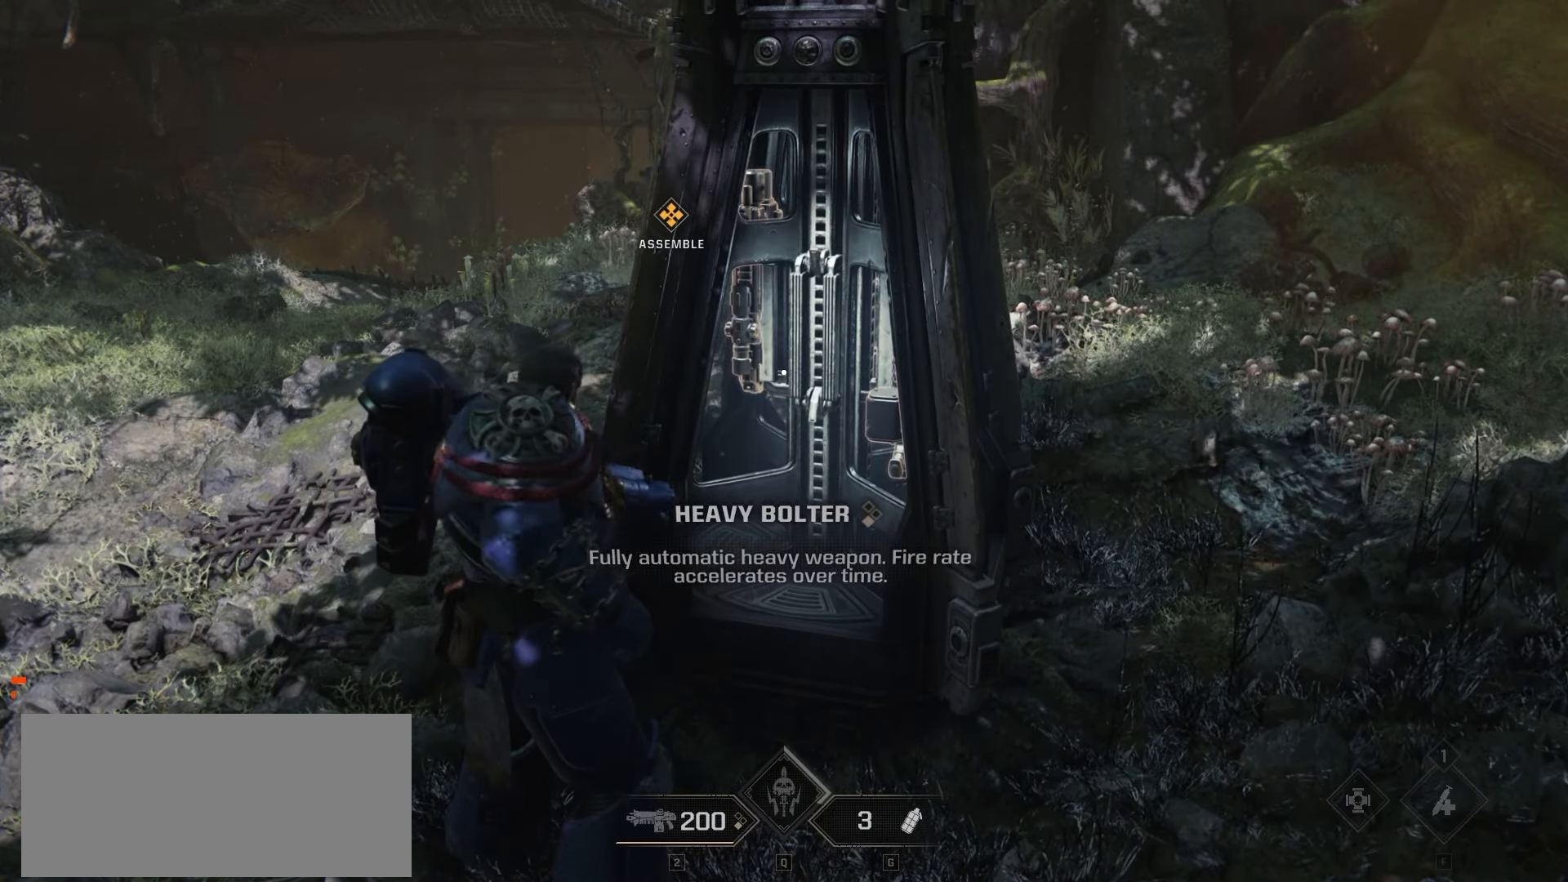
{"keys": [], "mouse": [], "events": [[83, "e", "up"]]}
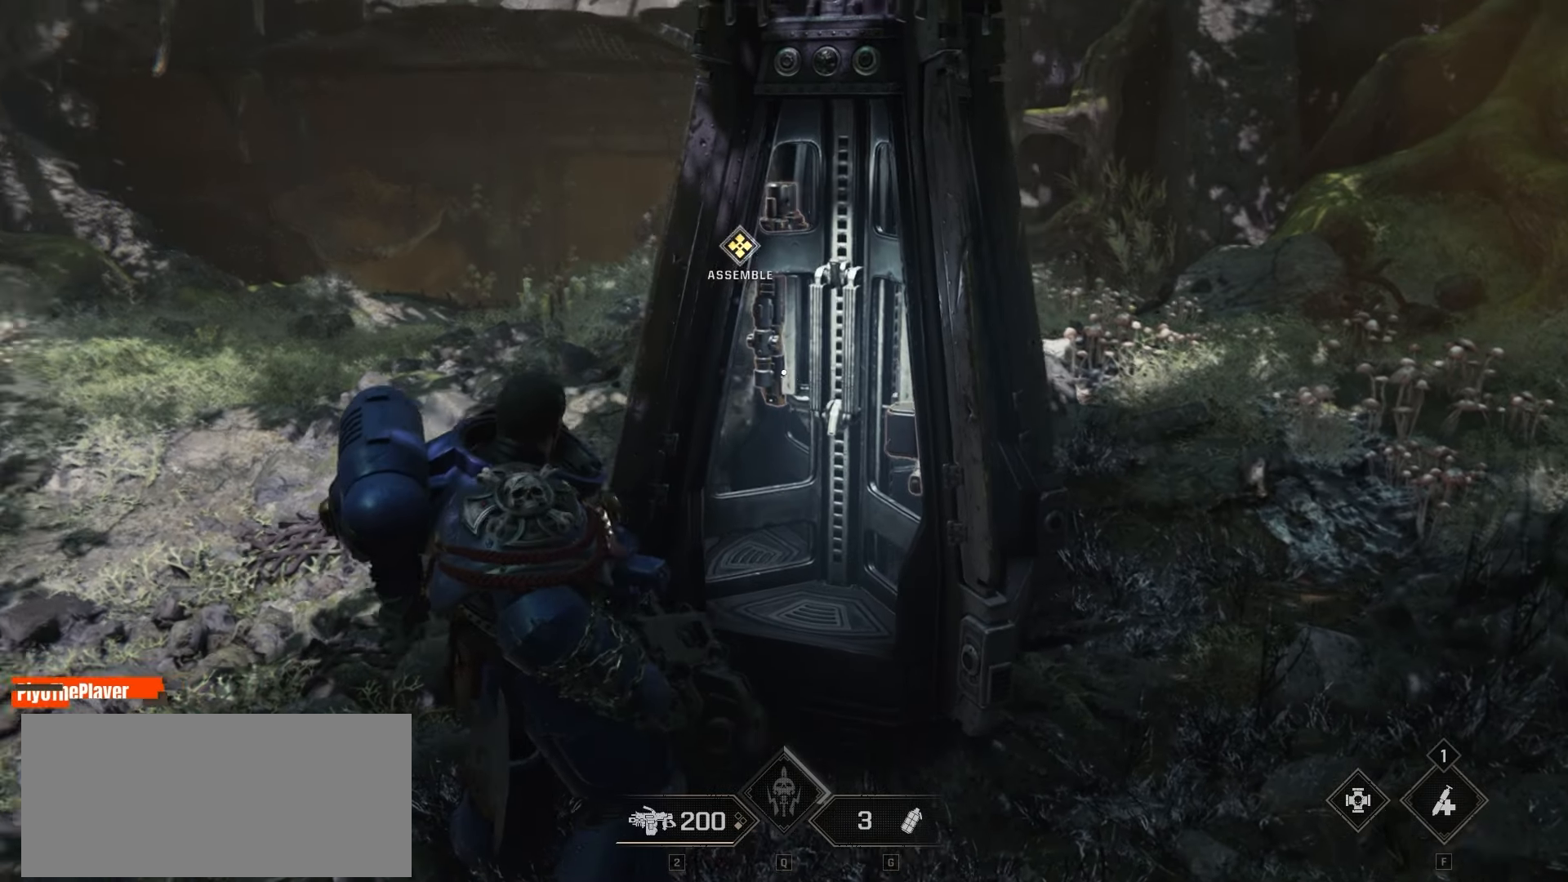
{"keys": ["a"], "mouse": [], "events": [[333, "a", "down"]]}
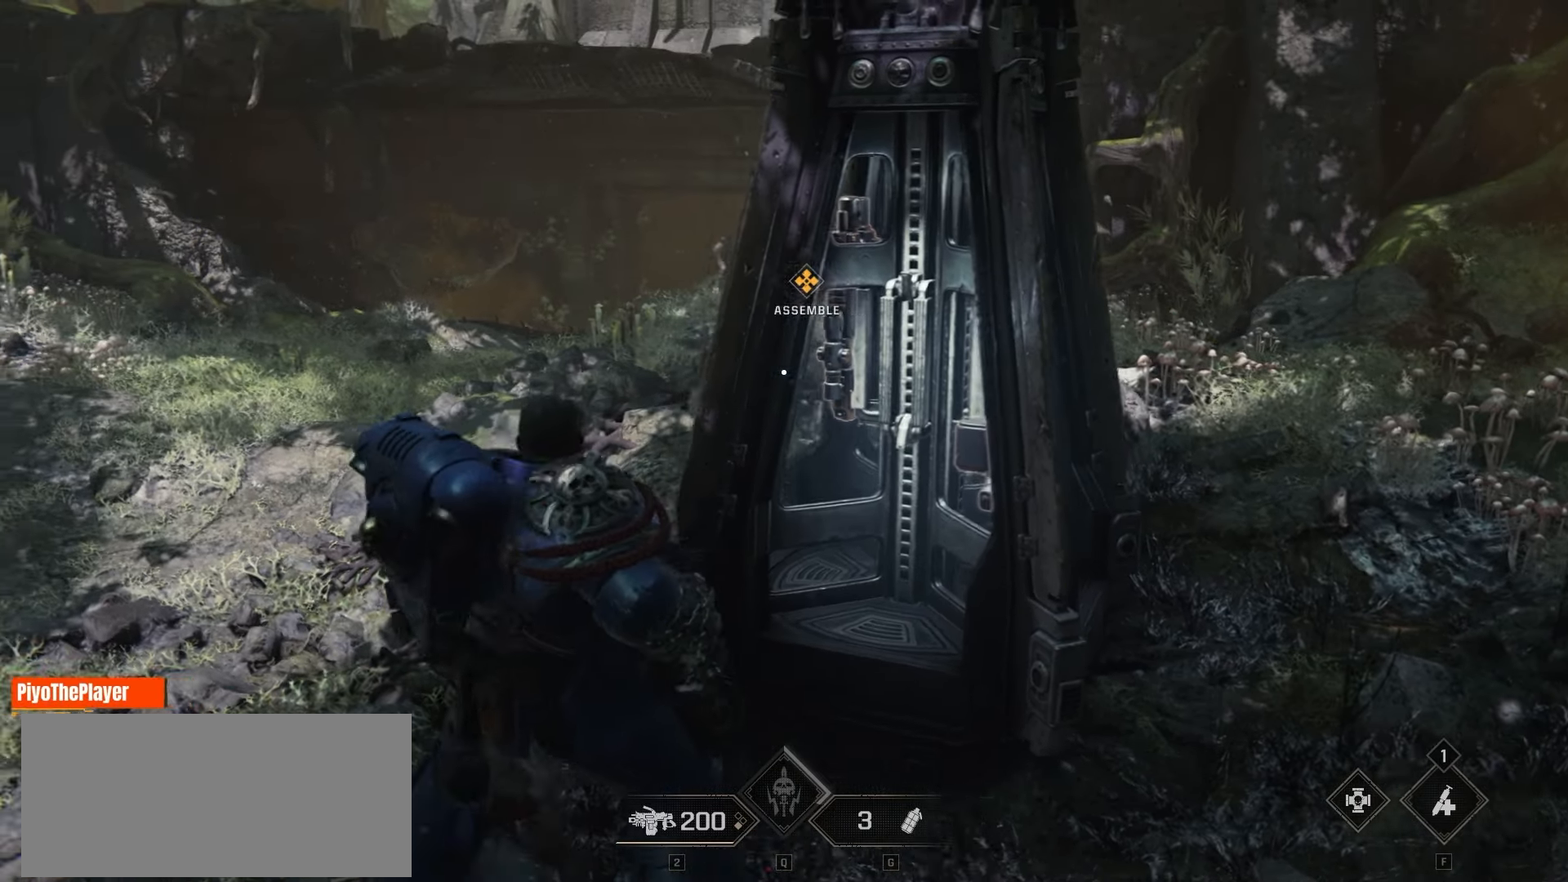
{"keys": [], "mouse": [], "events": [[350, "a", "up"]]}
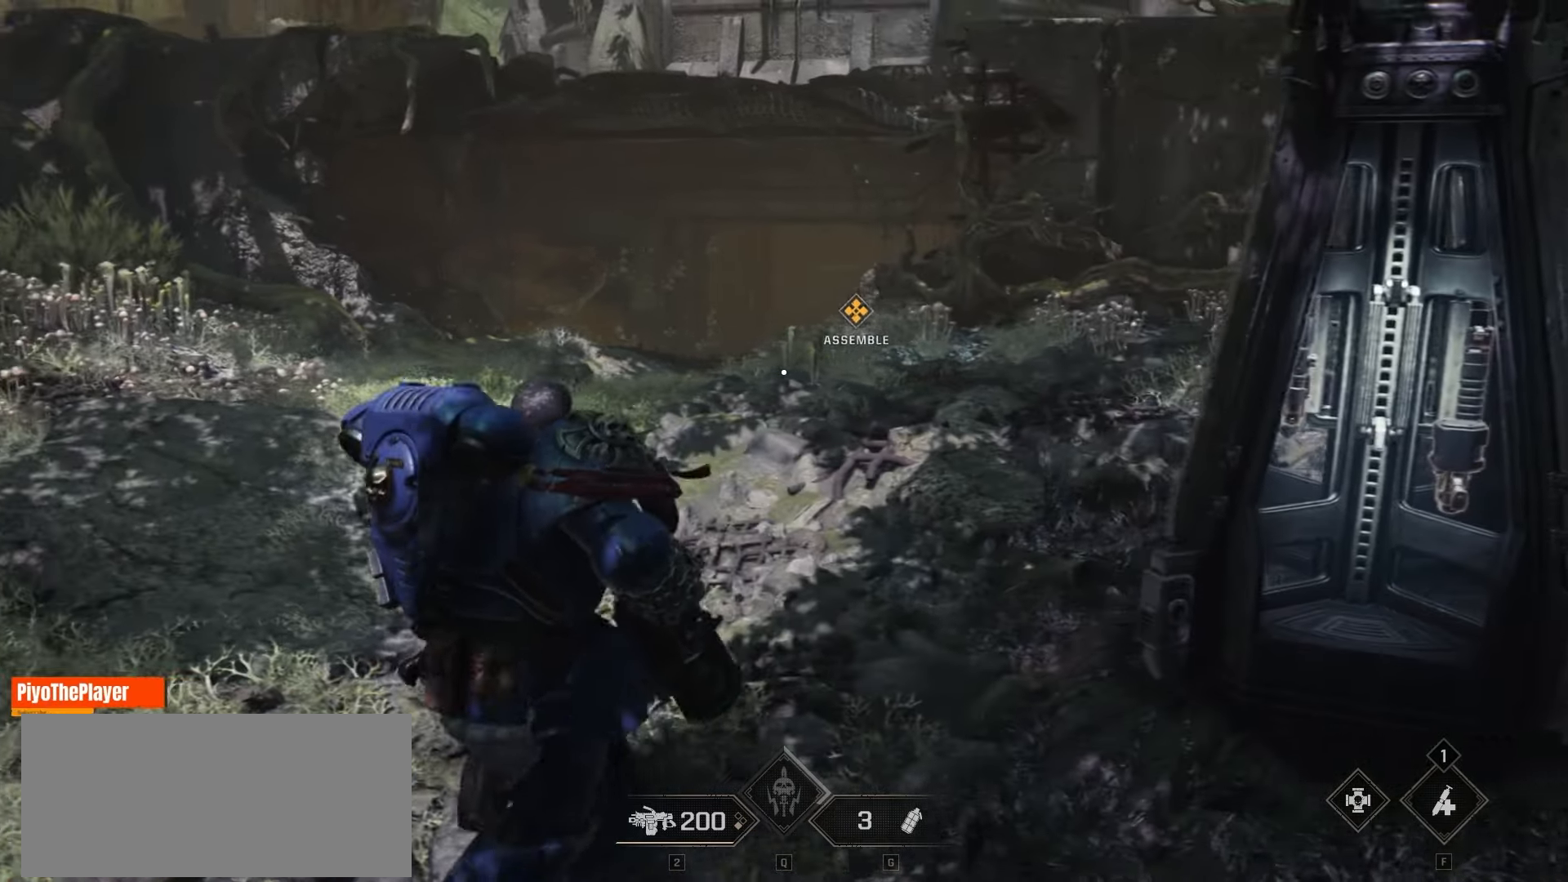
{"keys": [], "mouse": ["right"], "events": [[500, "mouse_right", "down"]]}
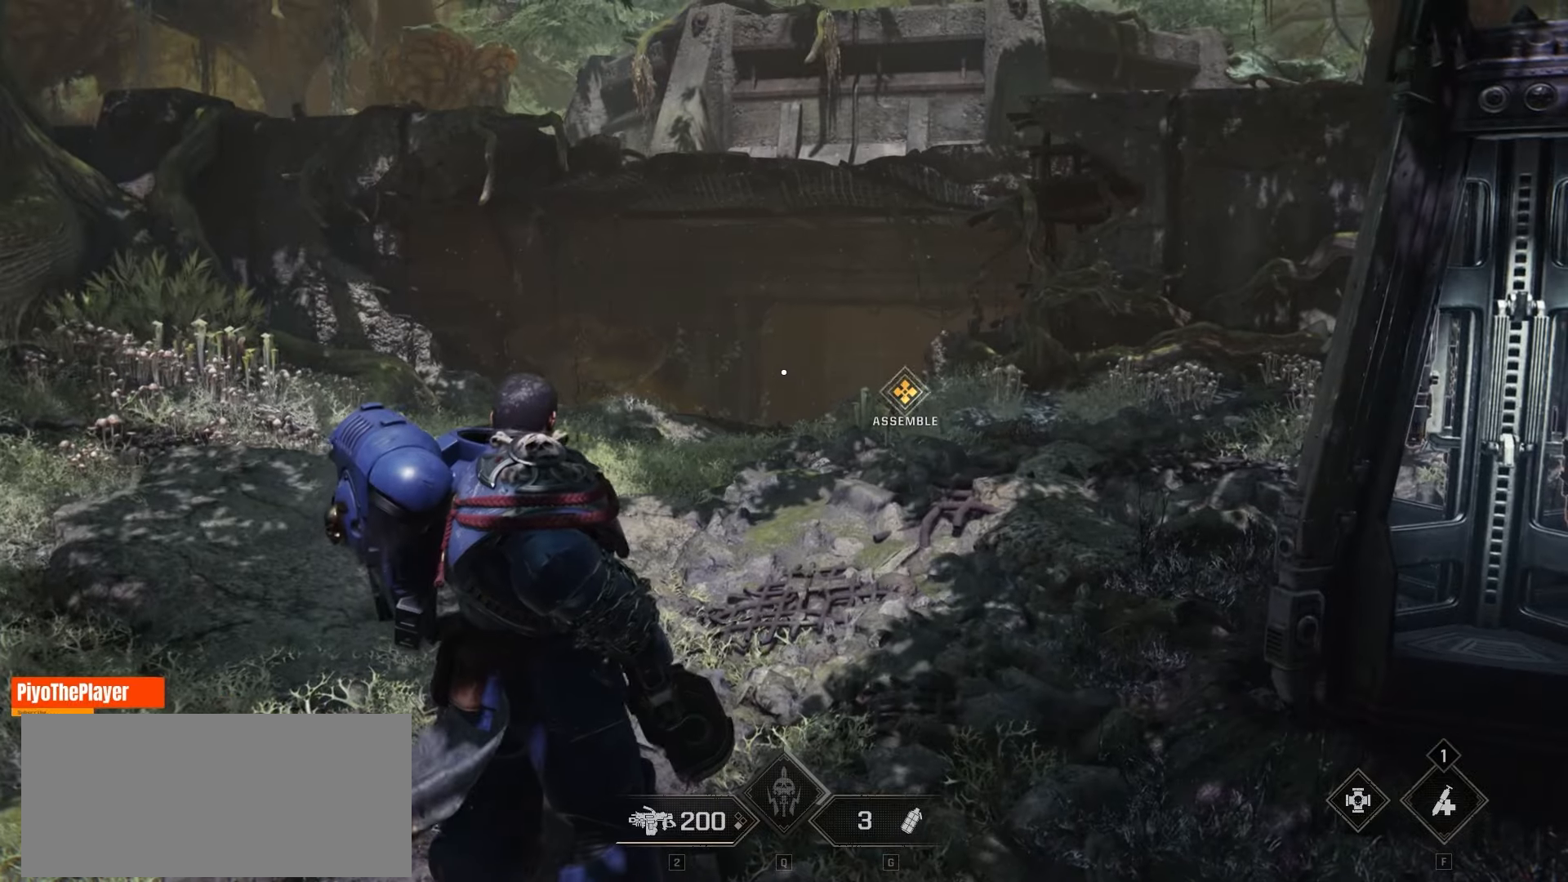
{"keys": [], "mouse": [], "events": [[100, "mouse_right", "up"]]}
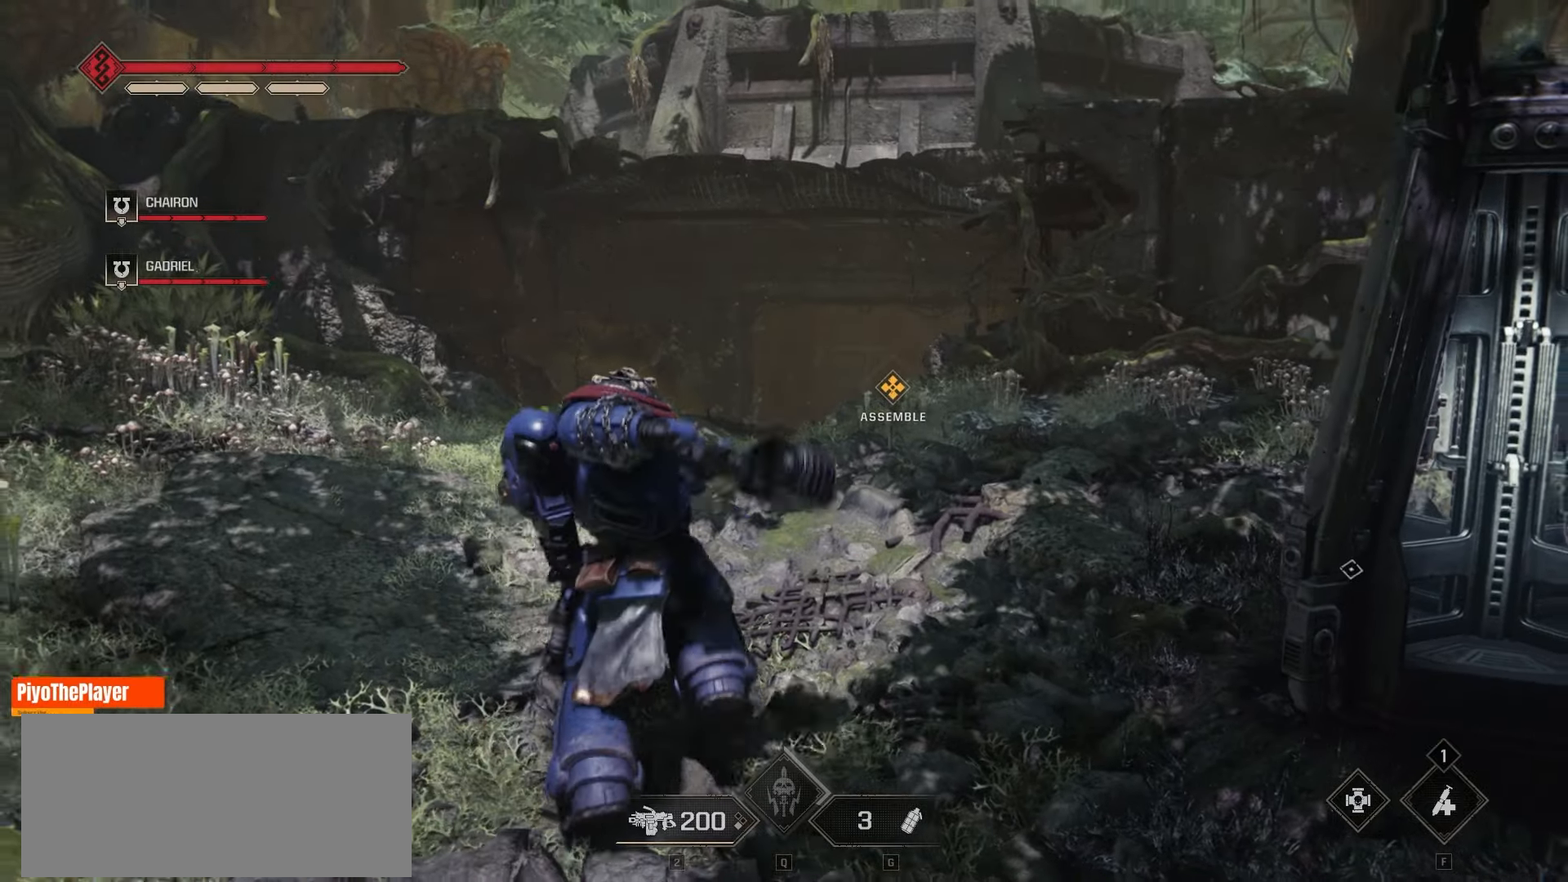
{"keys": [], "mouse": [], "events": []}
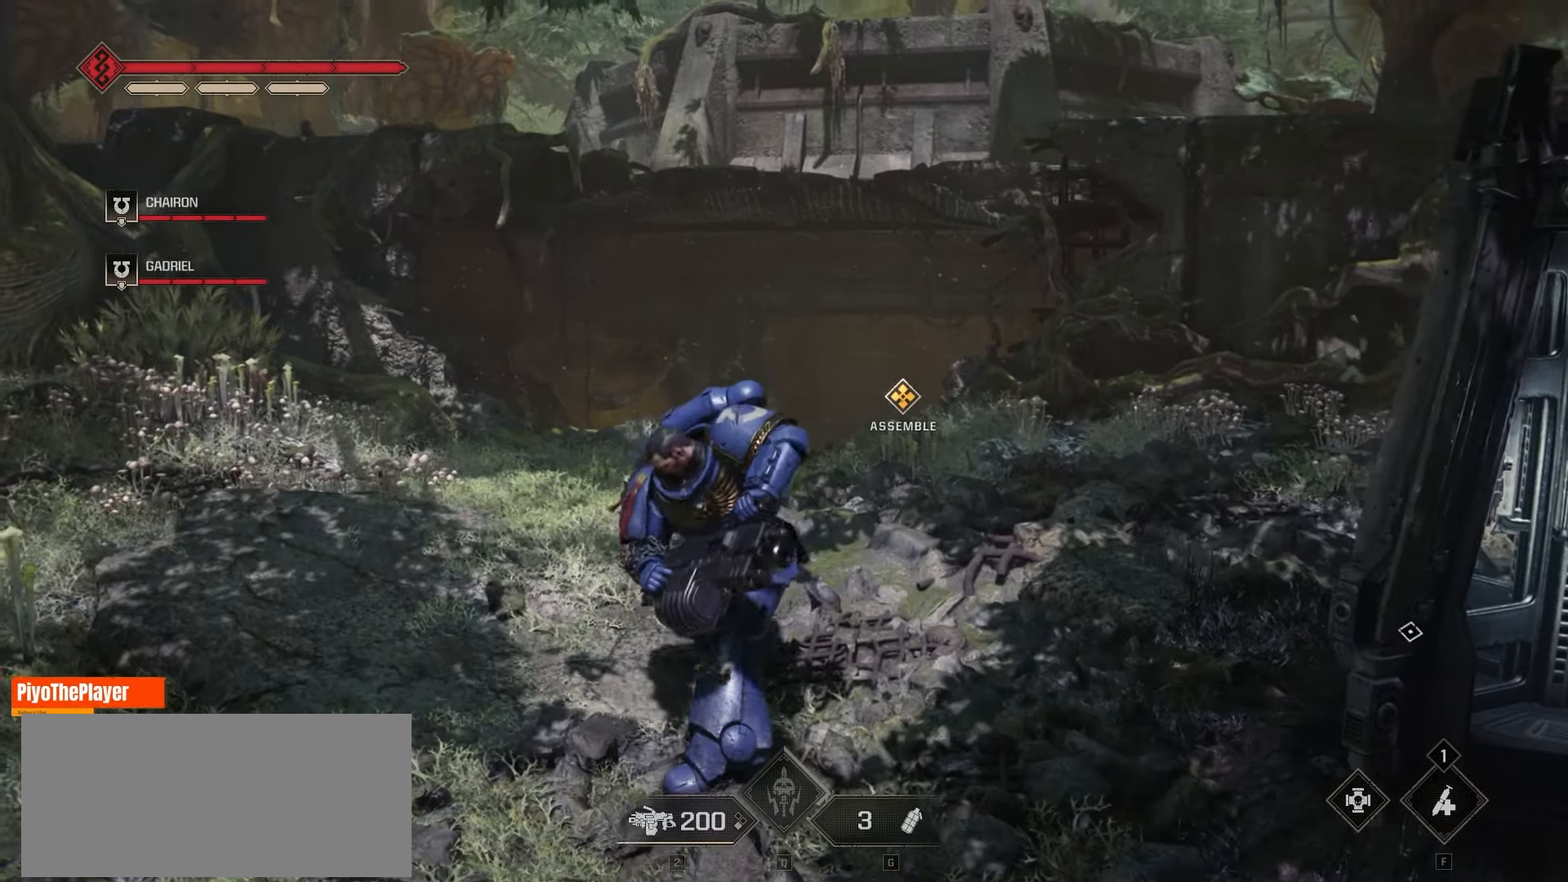
{"keys": [], "mouse": [], "events": []}